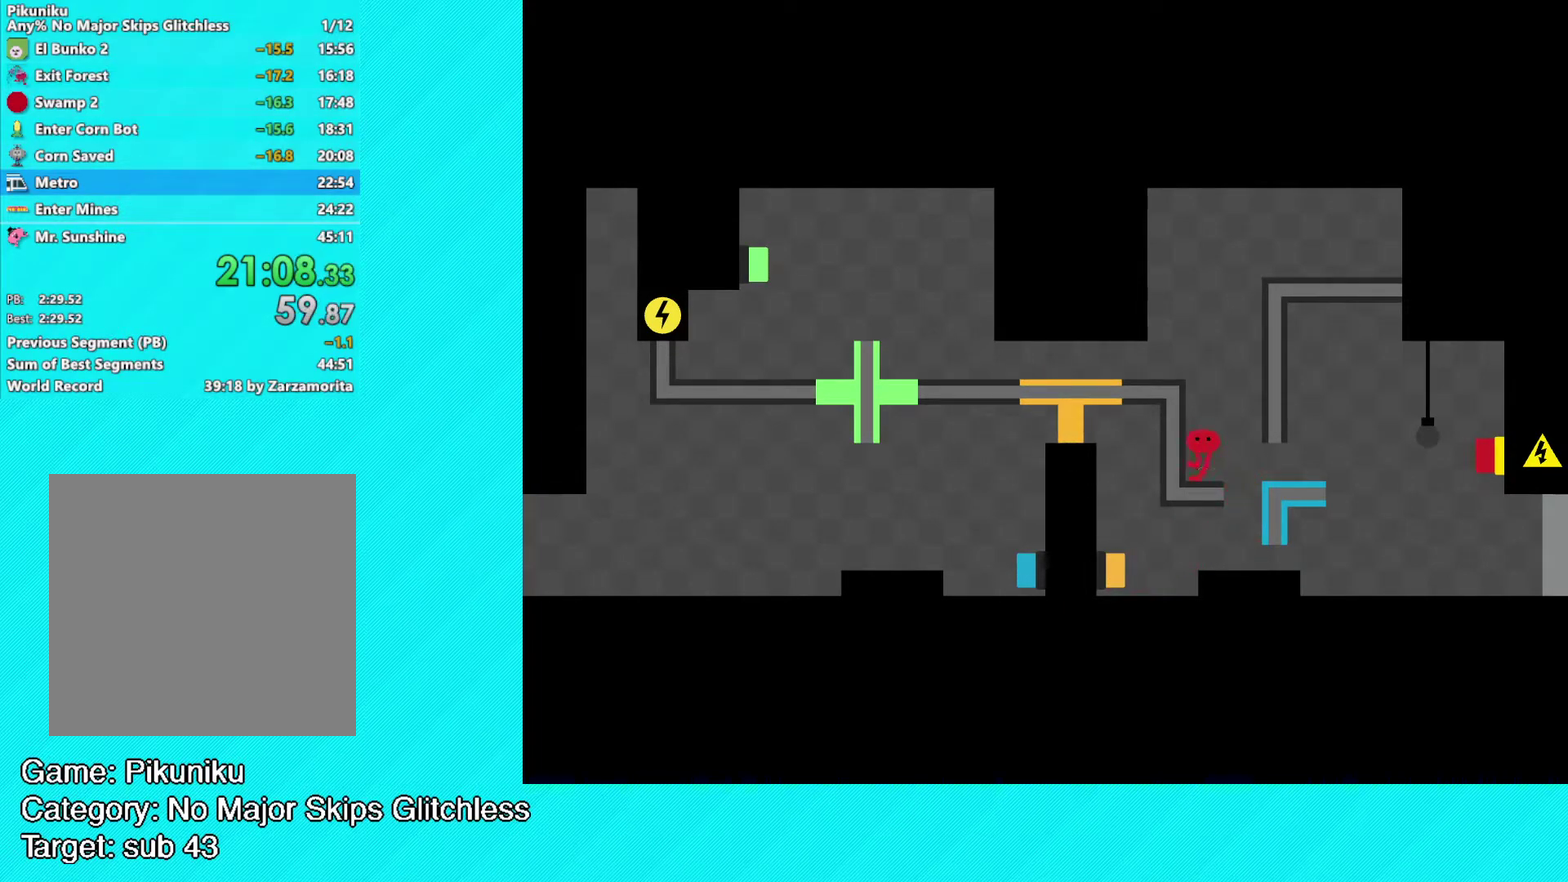
Gameplay with a controller (Xbox layout); each line is a JSON object with the inputs held at the frame after it. "events" lists button and stick changes between this image and that frame as [ms after this image, input, new state], when the widget could be followed in between. Not read: R3 right_stick.
{"buttons": ["B"], "left_stick": "left", "events": [[83, "left_stick", "left"], [117, "A", "up"], [200, "B", "down"]]}
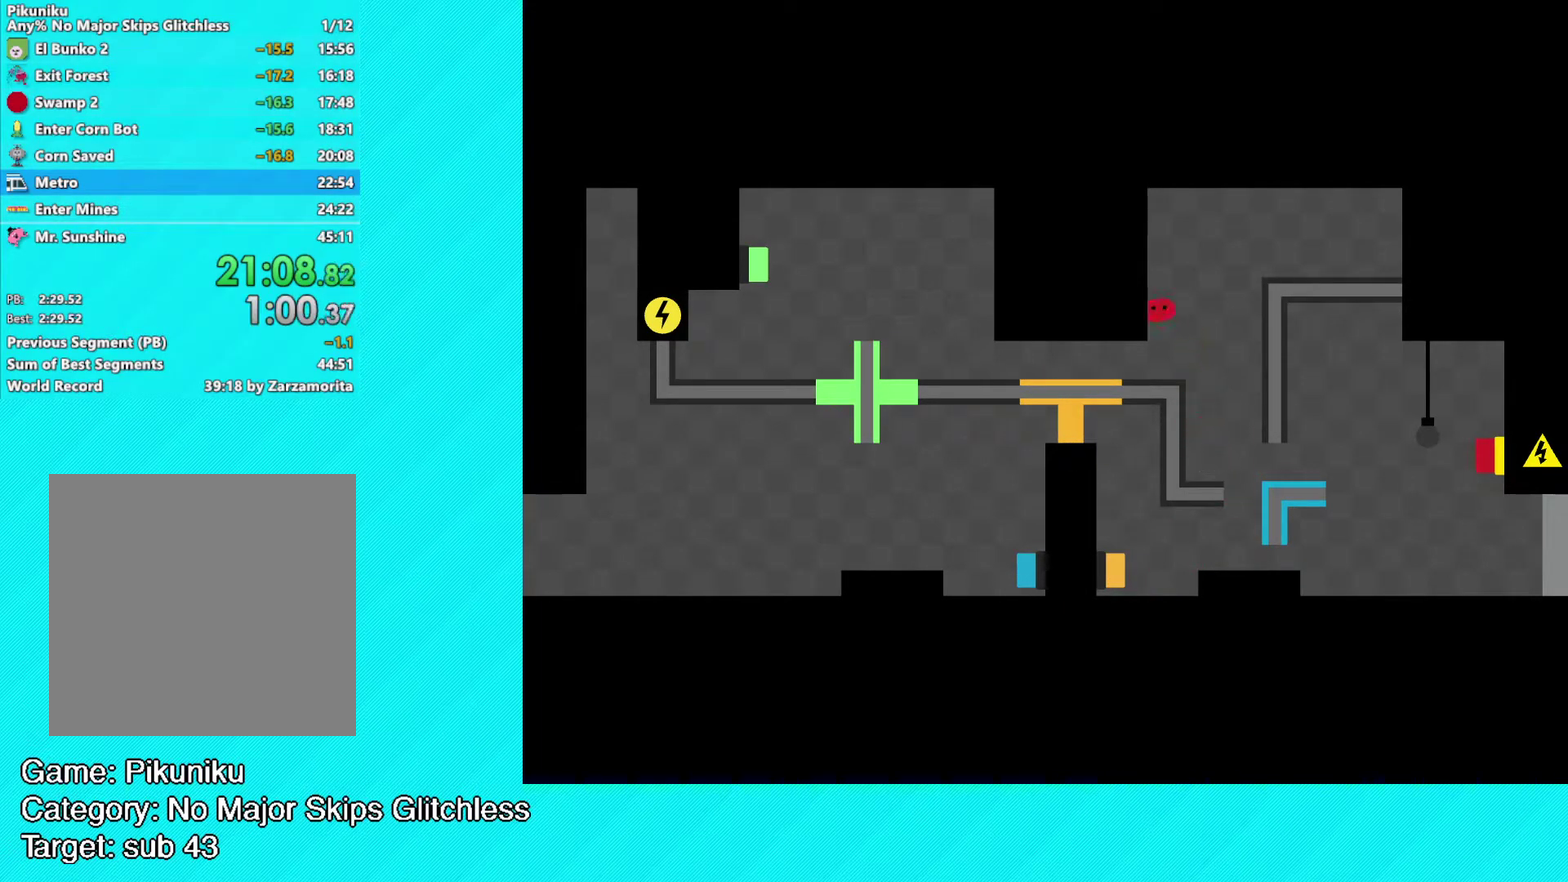
{"buttons": ["B"], "left_stick": "left", "events": []}
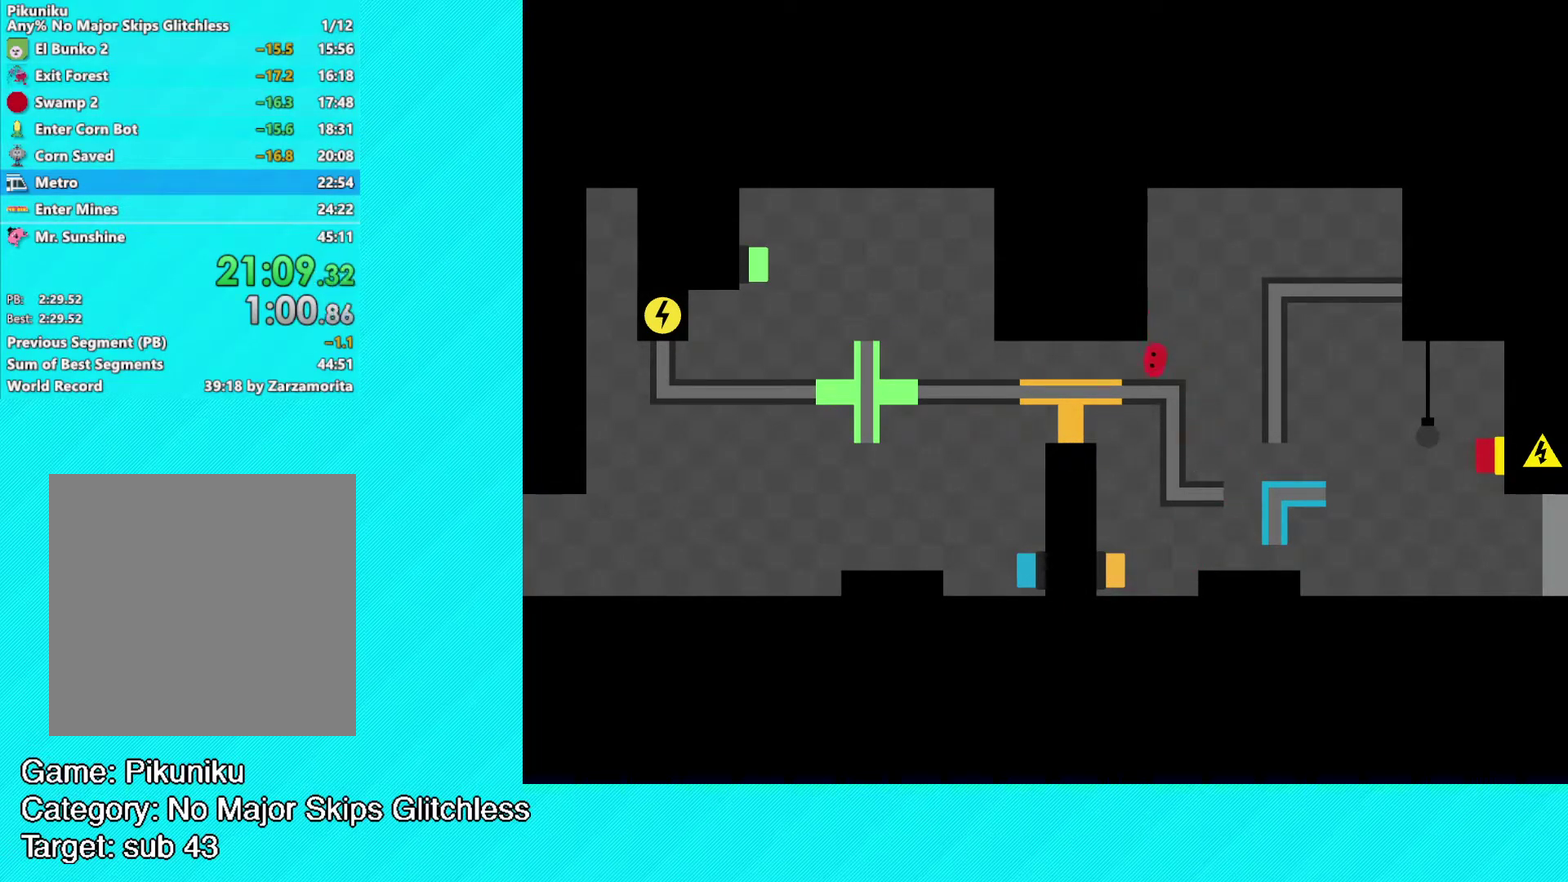
{"buttons": ["B"], "left_stick": "left", "events": []}
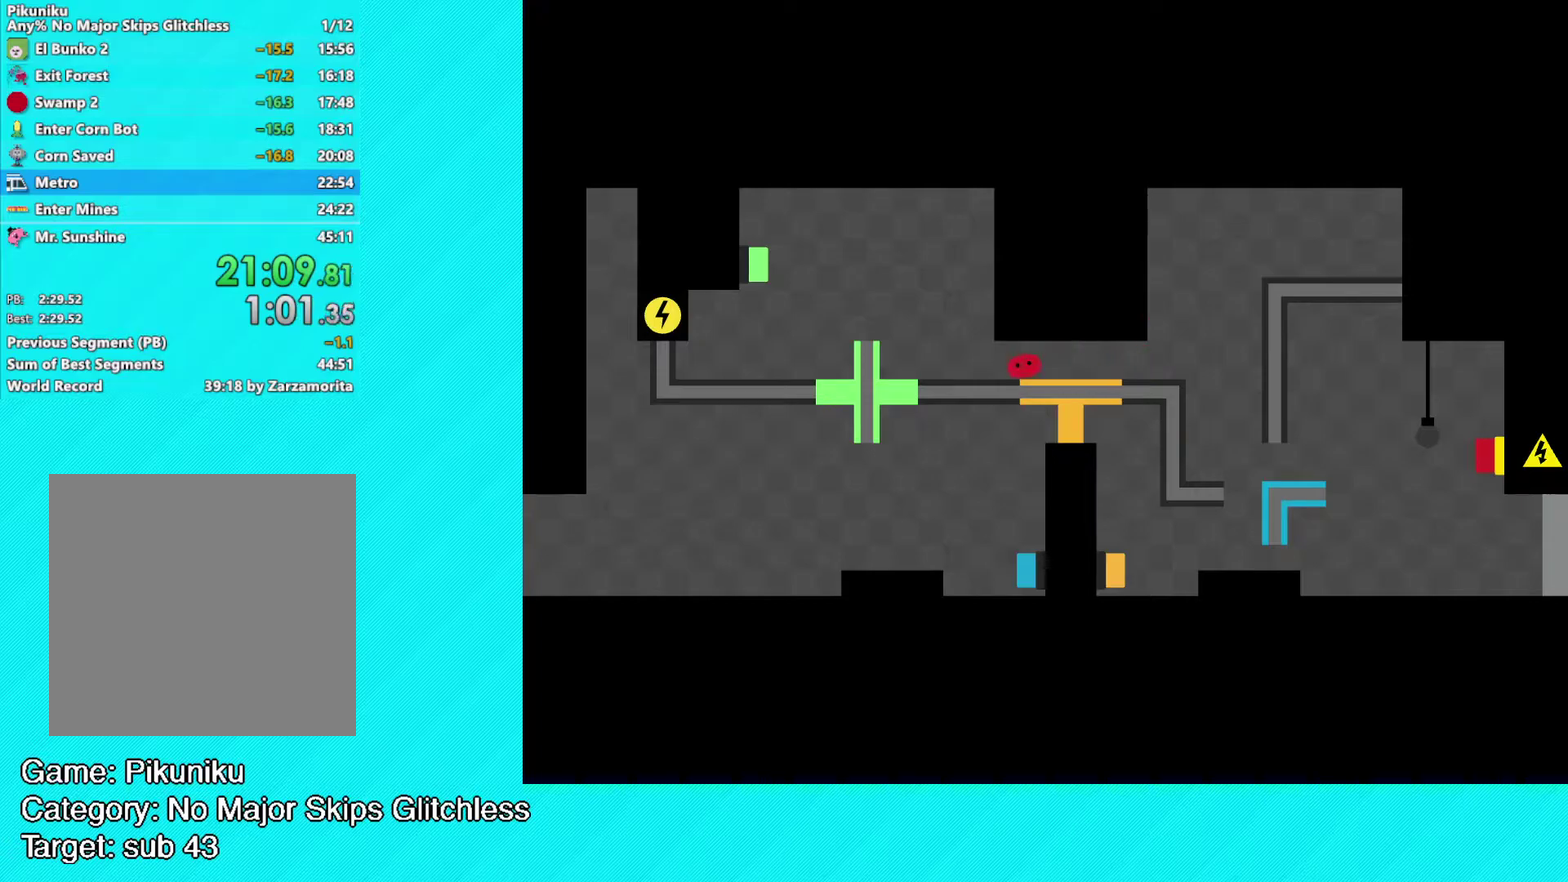
{"buttons": [], "left_stick": "left", "events": [[350, "B", "up"]]}
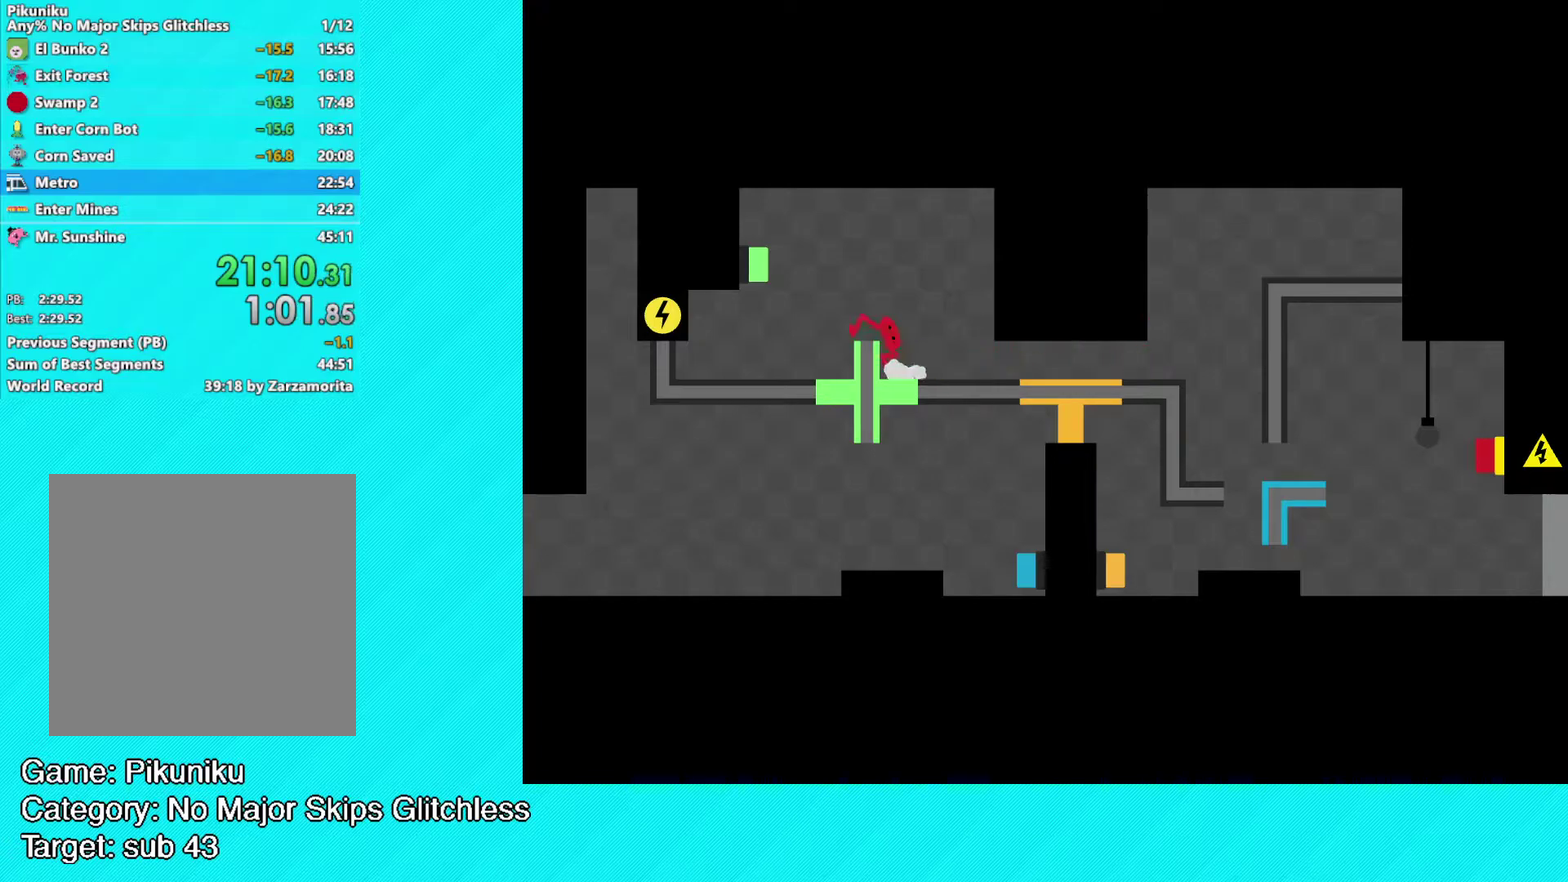
{"buttons": [], "left_stick": "left", "events": [[200, "X", "down"], [300, "X", "up"], [383, "X", "down"], [450, "X", "up"]]}
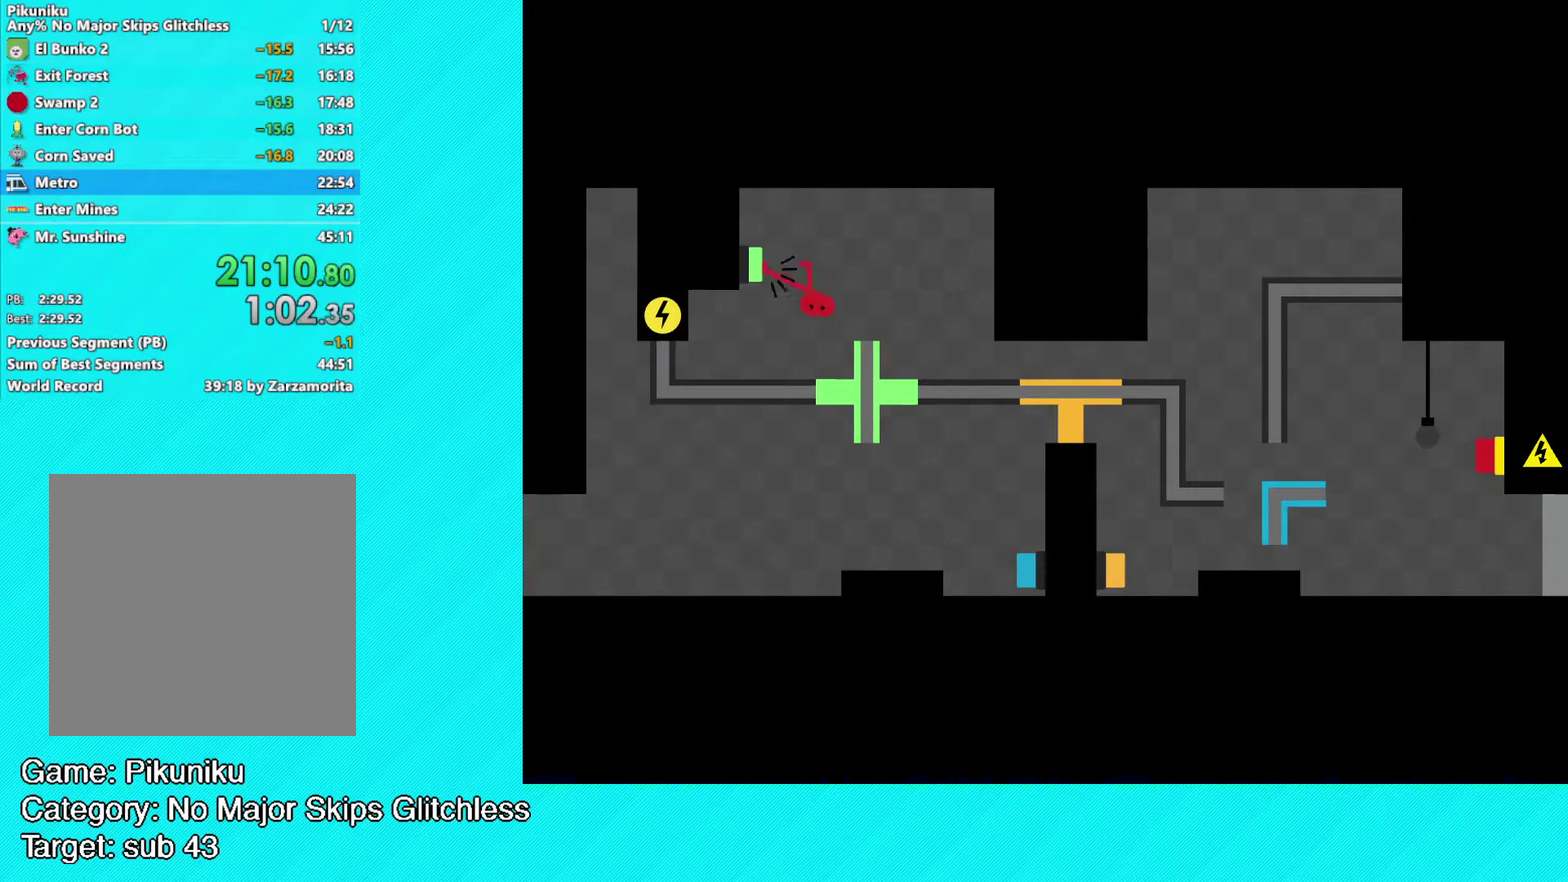
{"buttons": [], "left_stick": "center", "events": [[50, "X", "down"], [117, "X", "up"], [267, "left_stick", "center"]]}
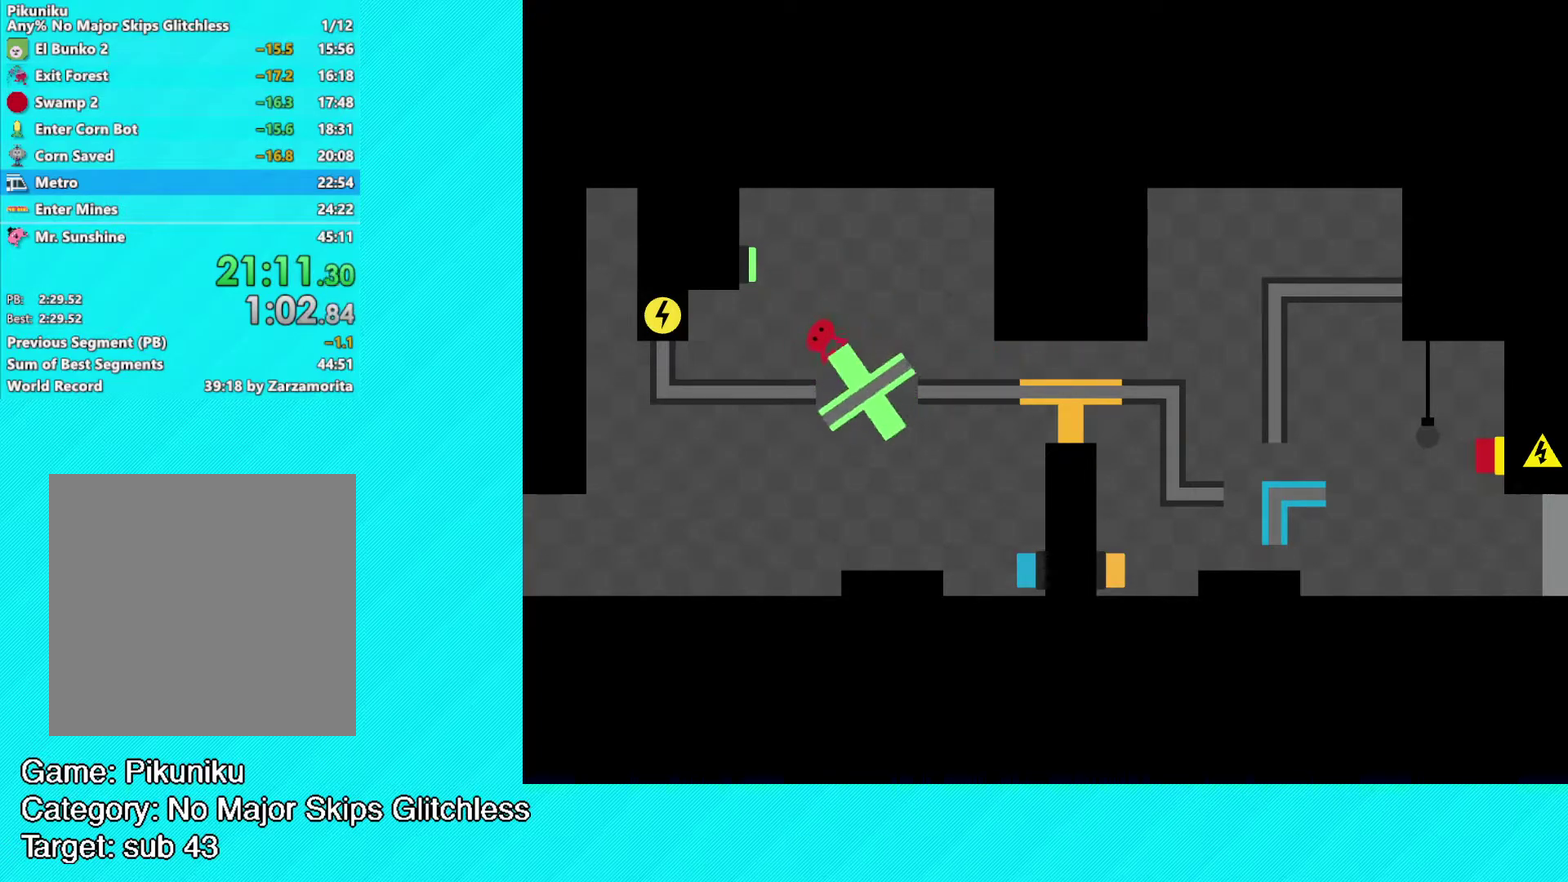
{"buttons": ["B"], "left_stick": "right", "events": [[167, "left_stick", "right"], [317, "B", "down"]]}
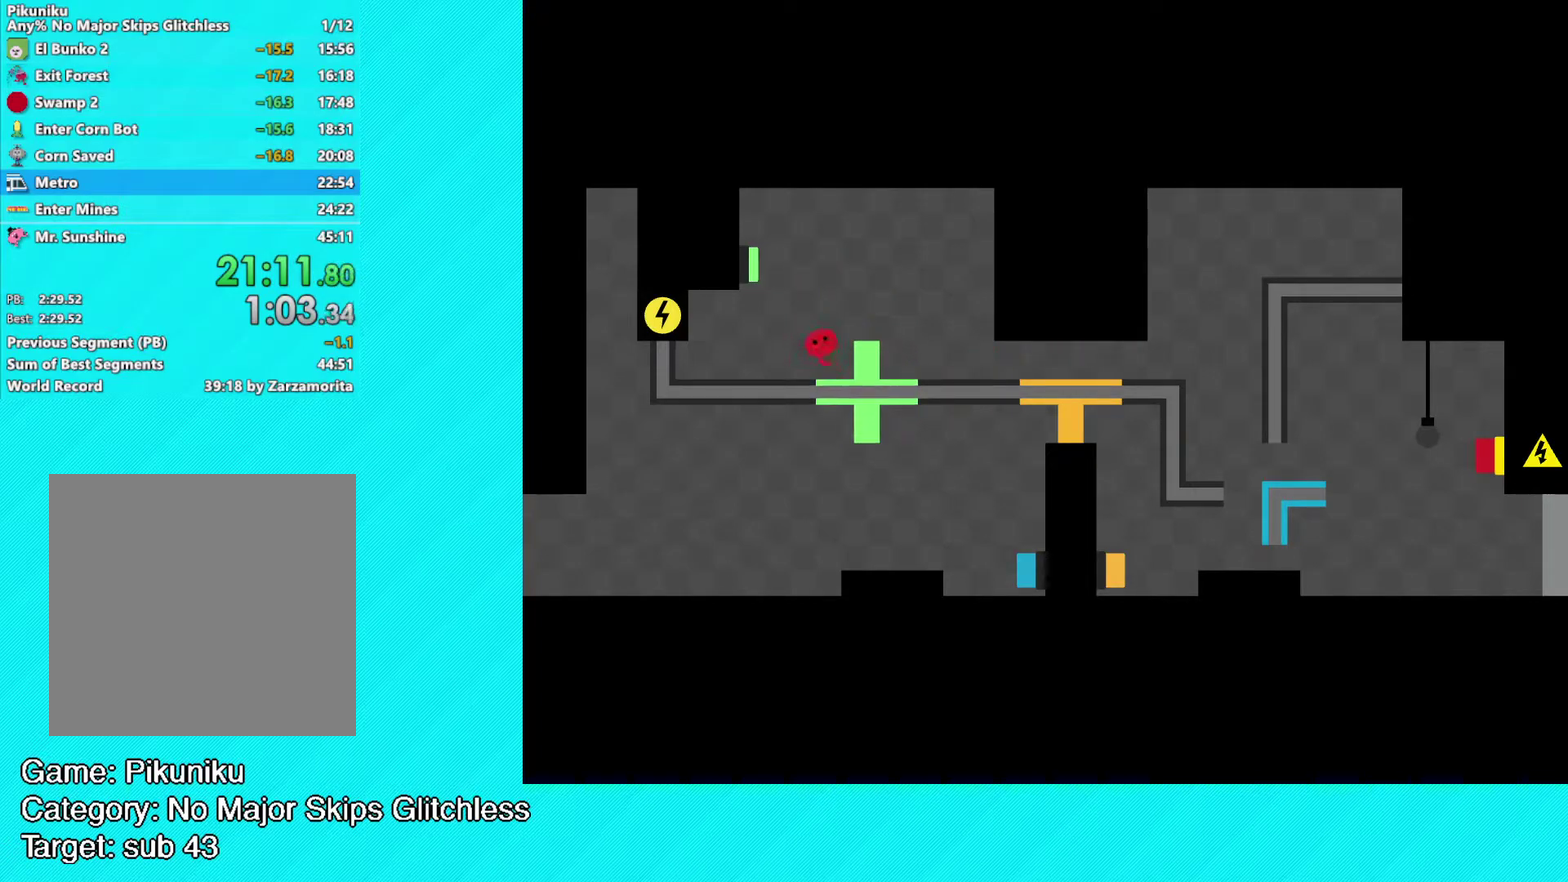
{"buttons": ["B"], "left_stick": "right", "events": [[267, "B", "up"], [367, "B", "down"]]}
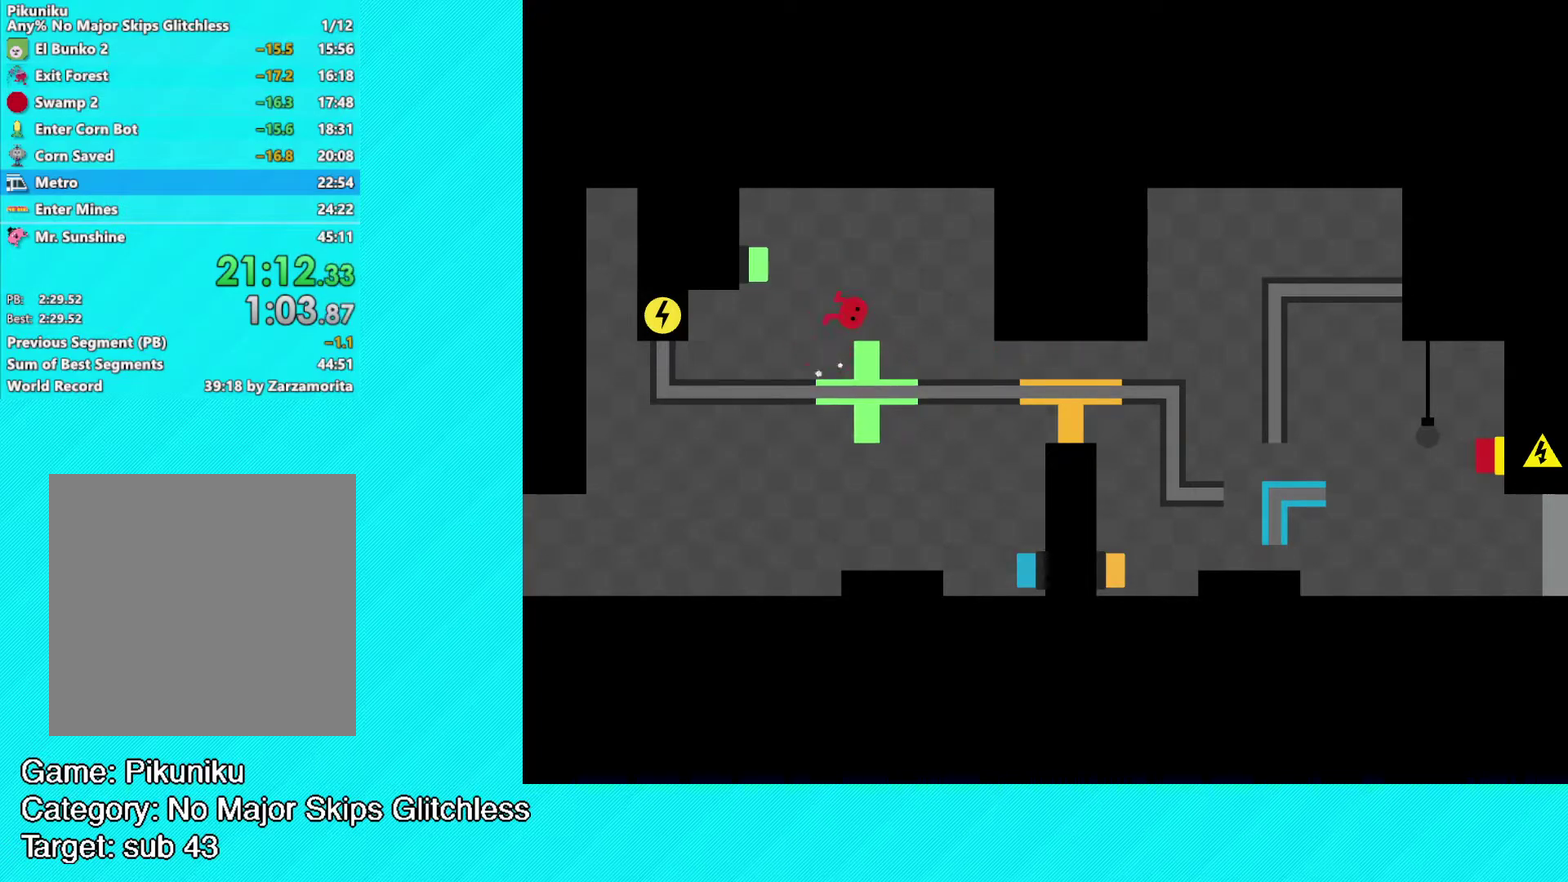
{"buttons": ["B"], "left_stick": "right", "events": []}
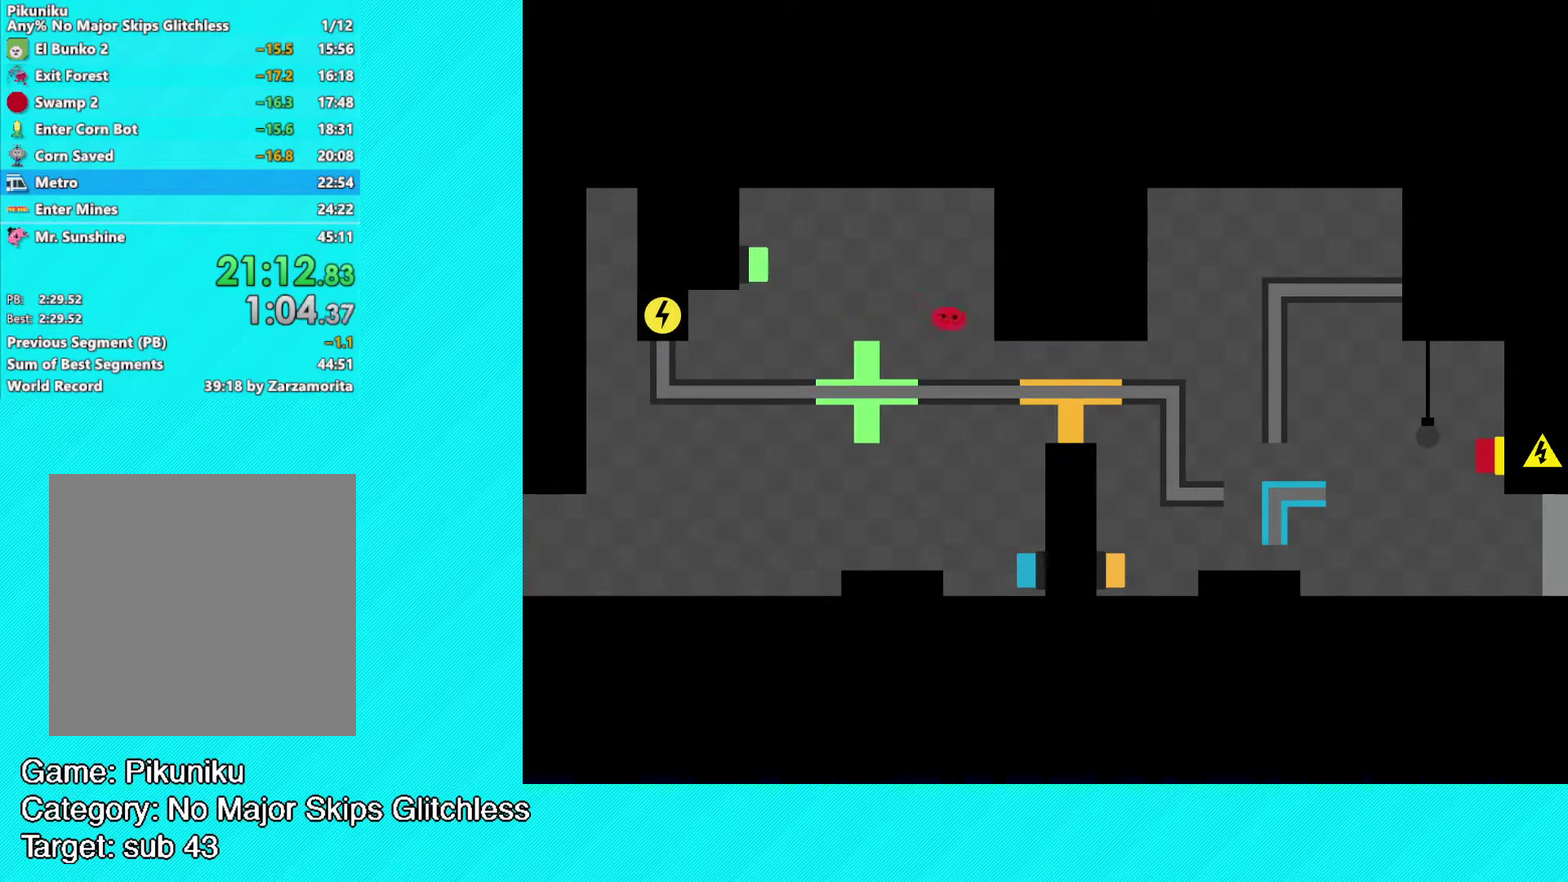
{"buttons": ["B"], "left_stick": "right", "events": []}
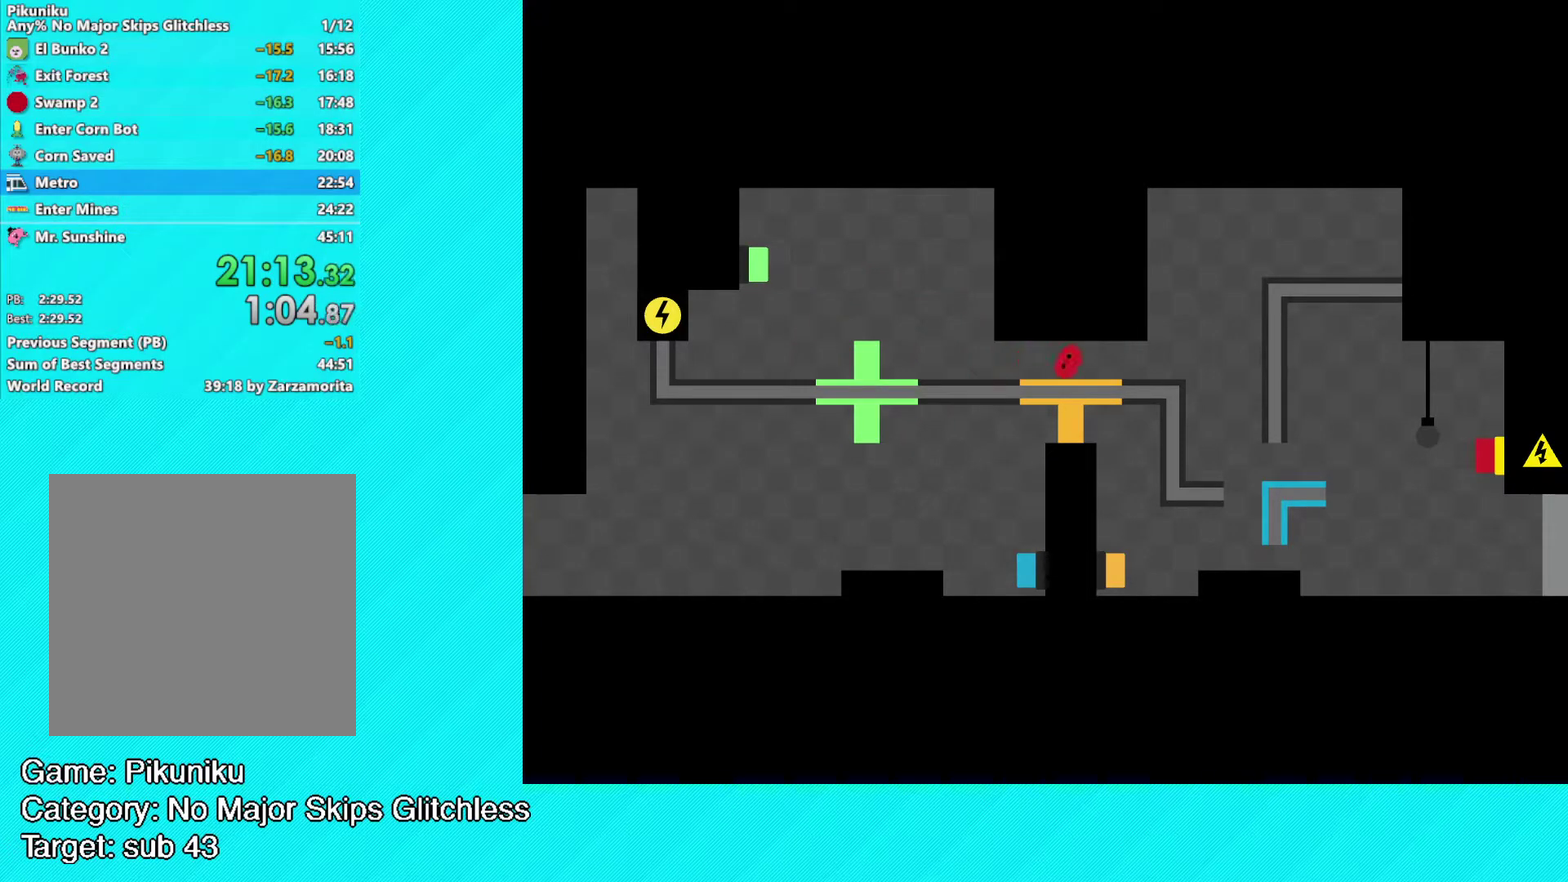
{"buttons": ["B"], "left_stick": "right", "events": []}
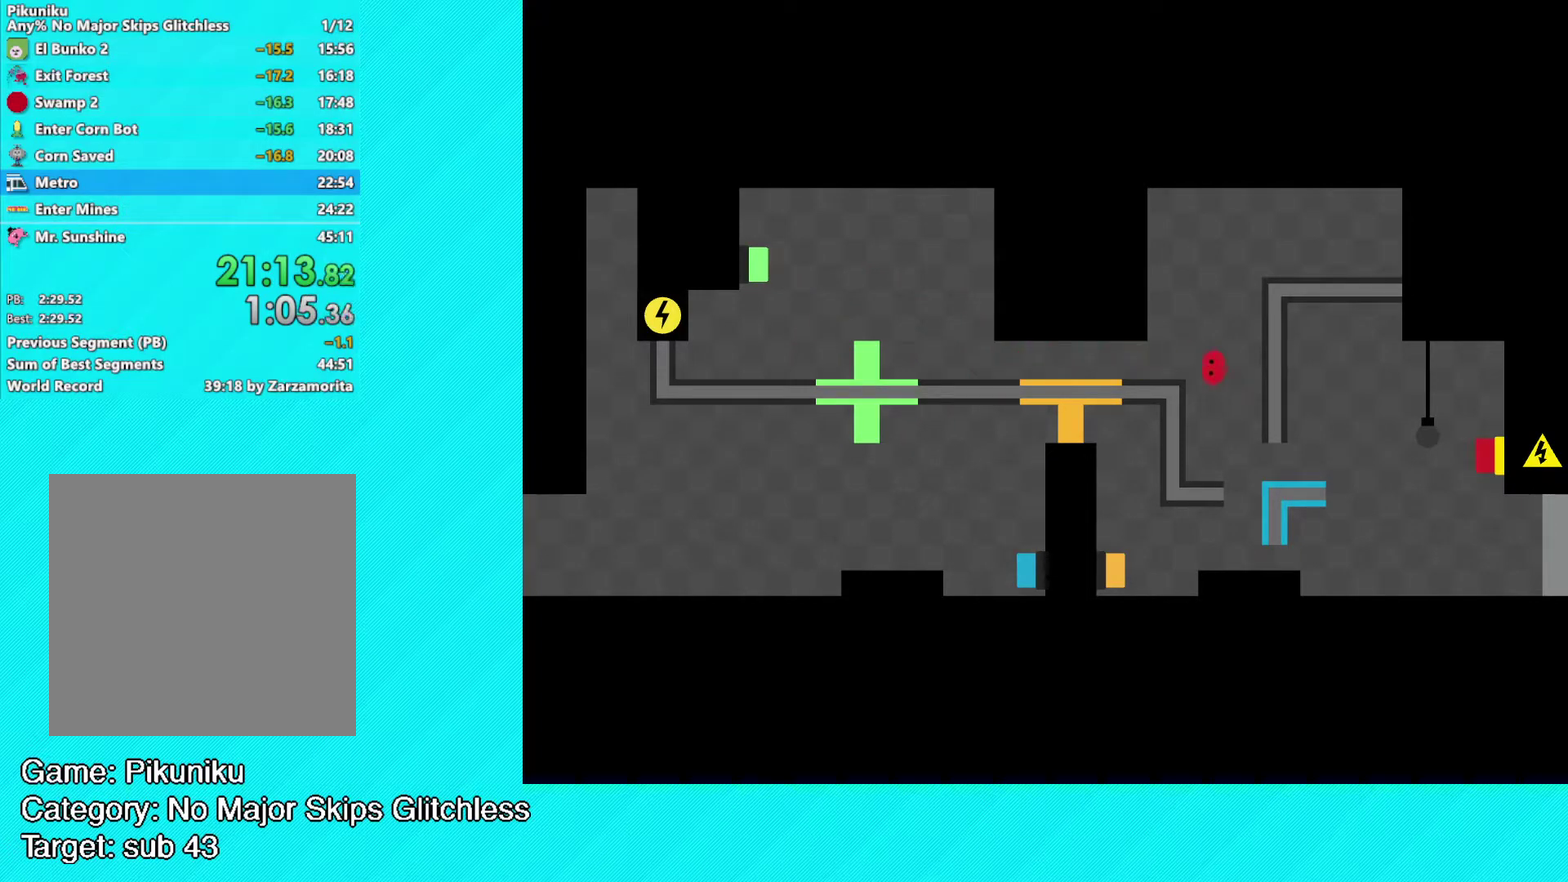
{"buttons": ["B"], "left_stick": "center", "events": [[183, "left_stick", "center"]]}
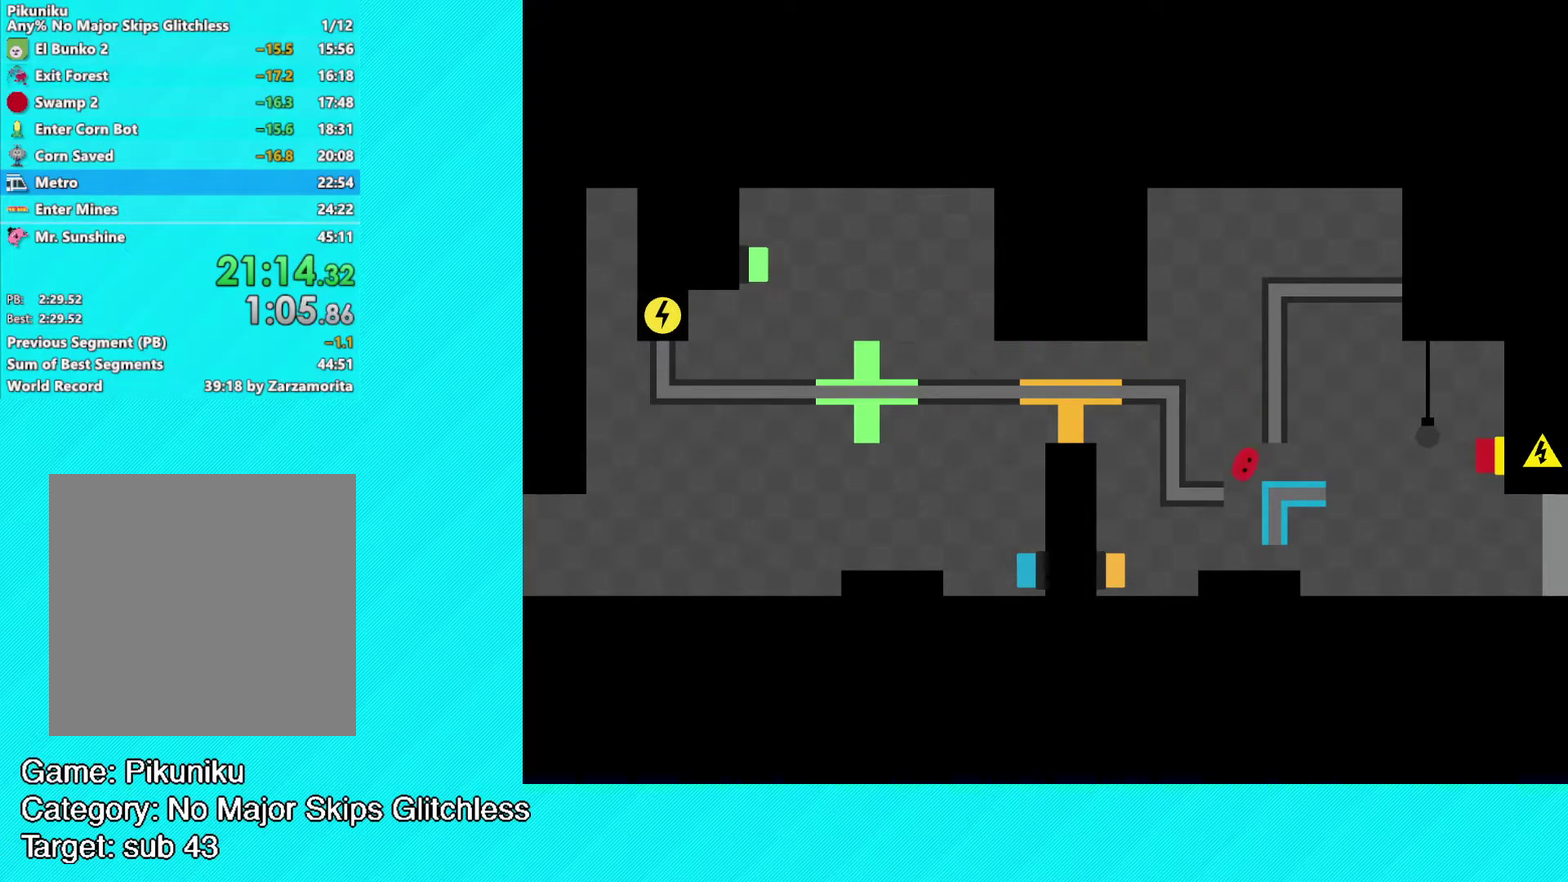
{"buttons": [], "left_stick": "left", "events": [[83, "left_stick", "left"], [300, "B", "up"], [433, "X", "down"], [500, "X", "up"]]}
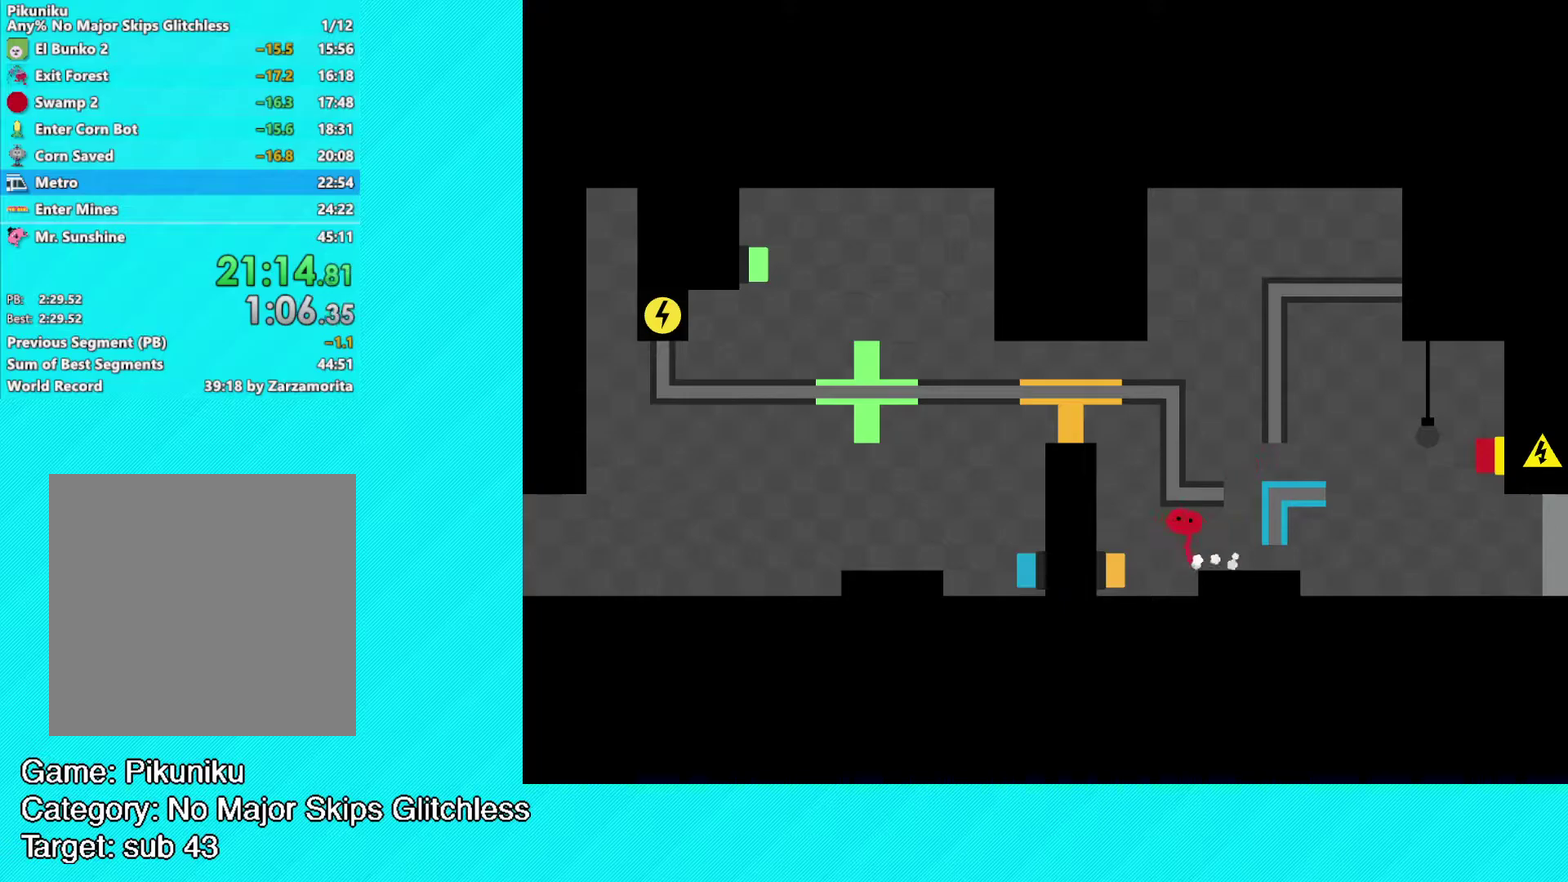
{"buttons": [], "left_stick": "center", "events": [[100, "X", "down"], [183, "X", "up"], [267, "X", "down"], [317, "left_stick", "center"], [350, "X", "up"]]}
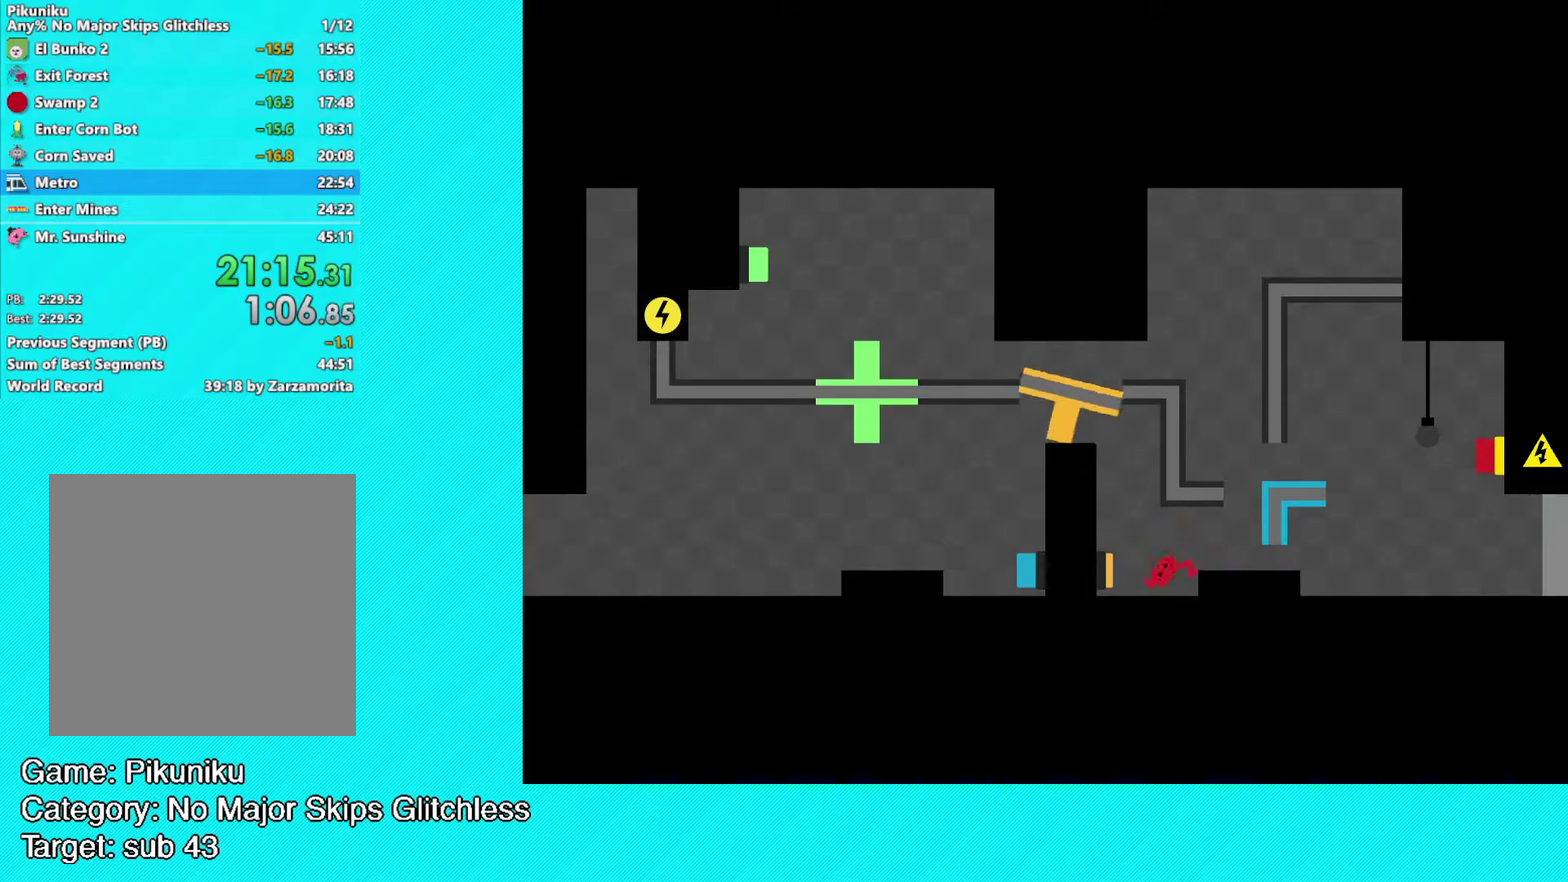
{"buttons": ["X"], "left_stick": "left", "events": [[17, "left_stick", "left"], [133, "X", "down"], [233, "X", "up"], [233, "left_stick", "center"], [333, "X", "down"], [417, "X", "up"], [483, "left_stick", "left"], [500, "X", "down"]]}
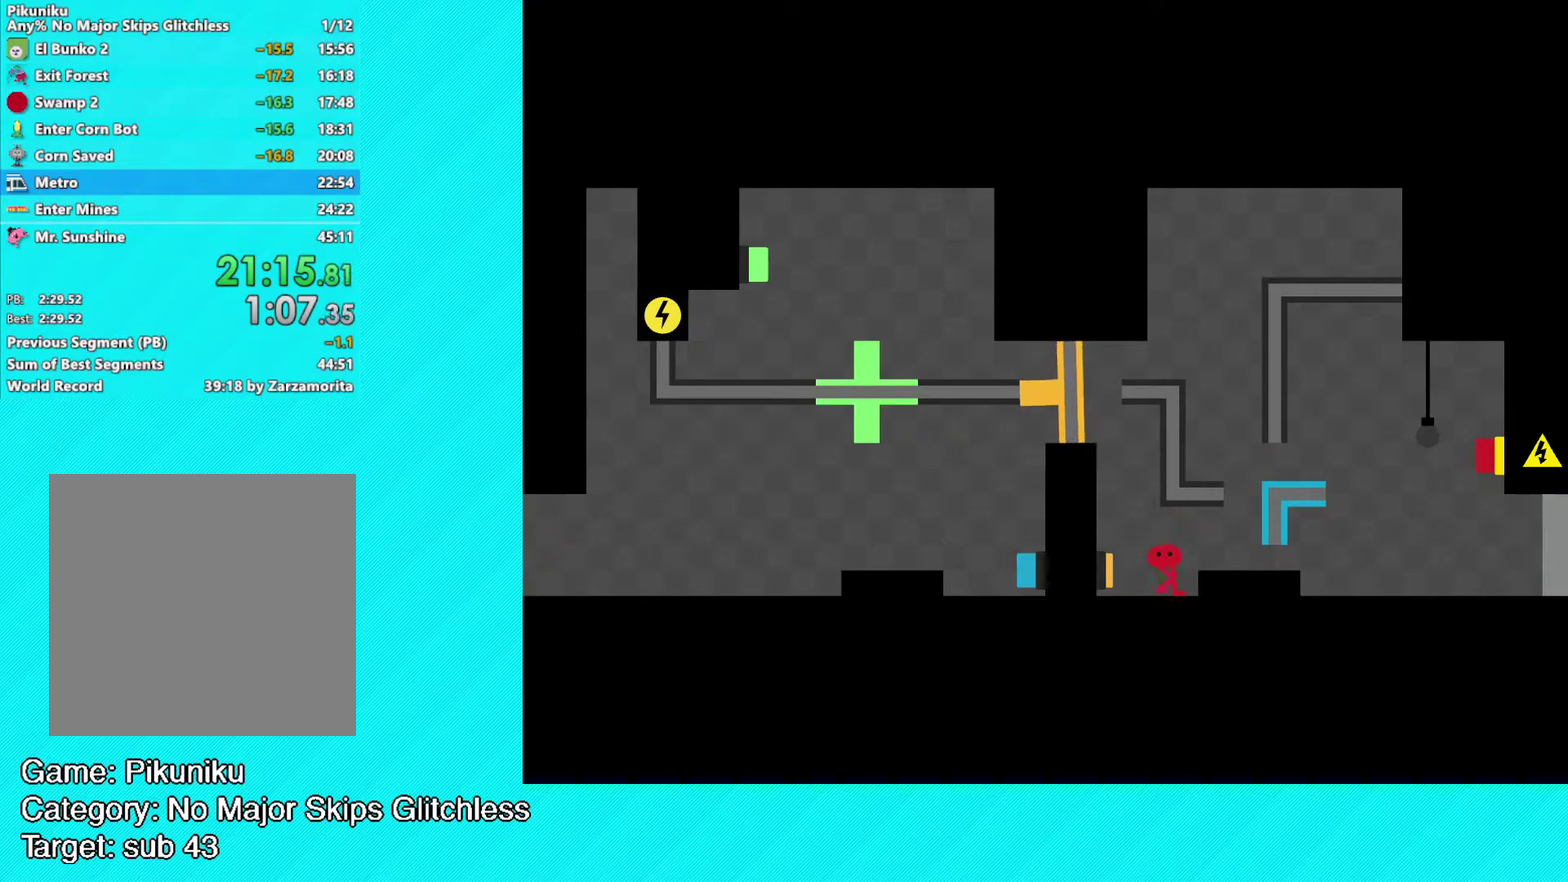
{"buttons": [], "left_stick": "left", "events": [[50, "X", "up"], [150, "X", "down"], [217, "X", "up"], [300, "X", "down"], [350, "X", "up"], [433, "X", "down"], [500, "X", "up"]]}
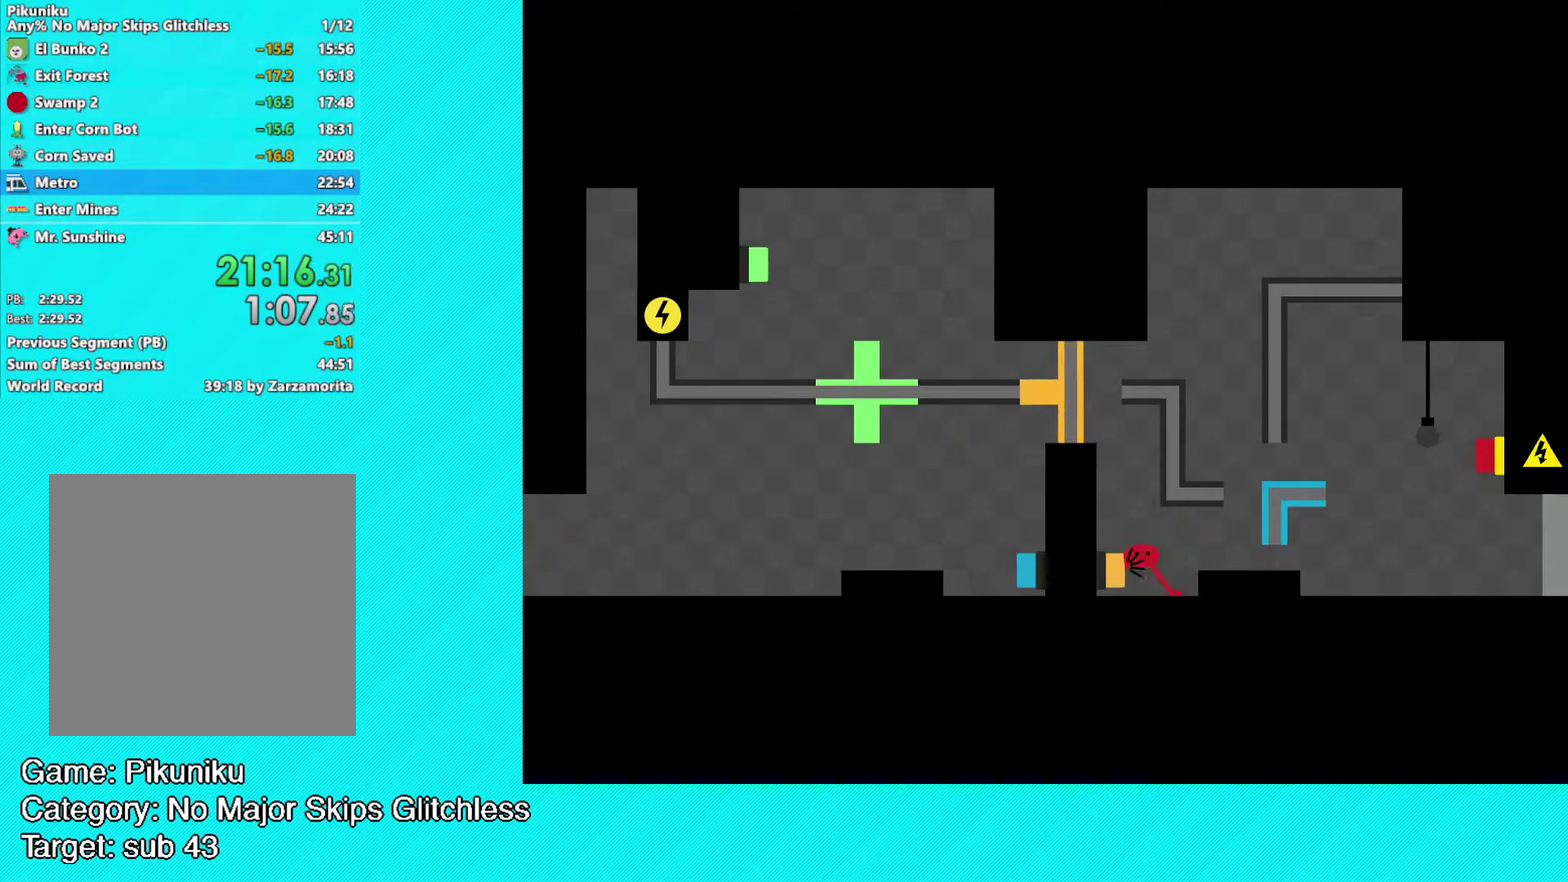
{"buttons": [], "left_stick": "left", "events": [[67, "X", "down"], [150, "X", "up"]]}
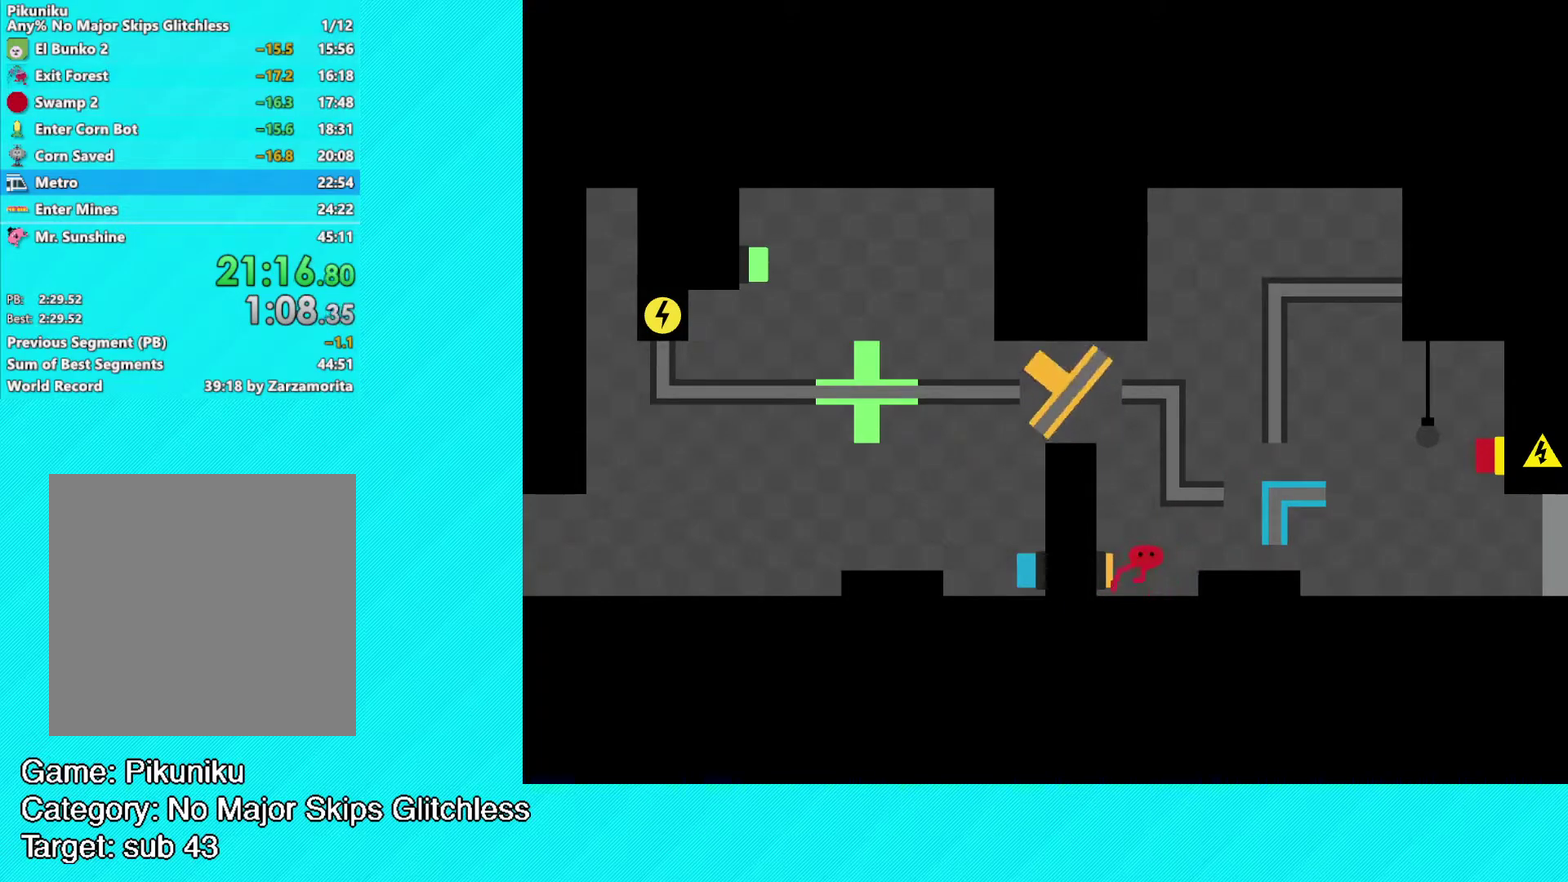
{"buttons": [], "left_stick": "left", "events": []}
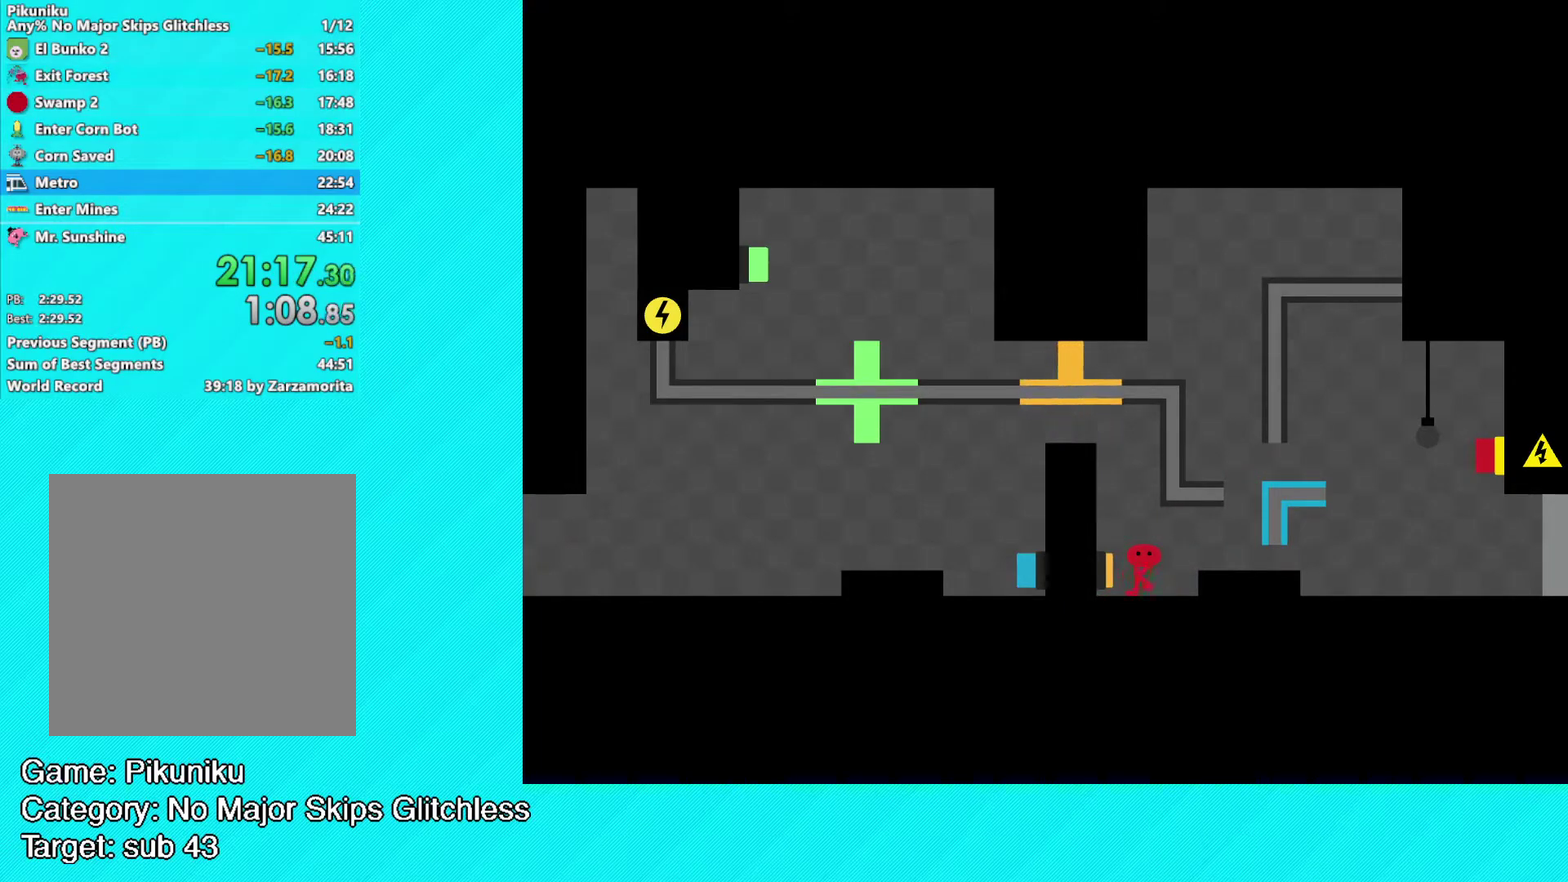
{"buttons": ["A"], "left_stick": "left", "events": [[217, "A", "down"]]}
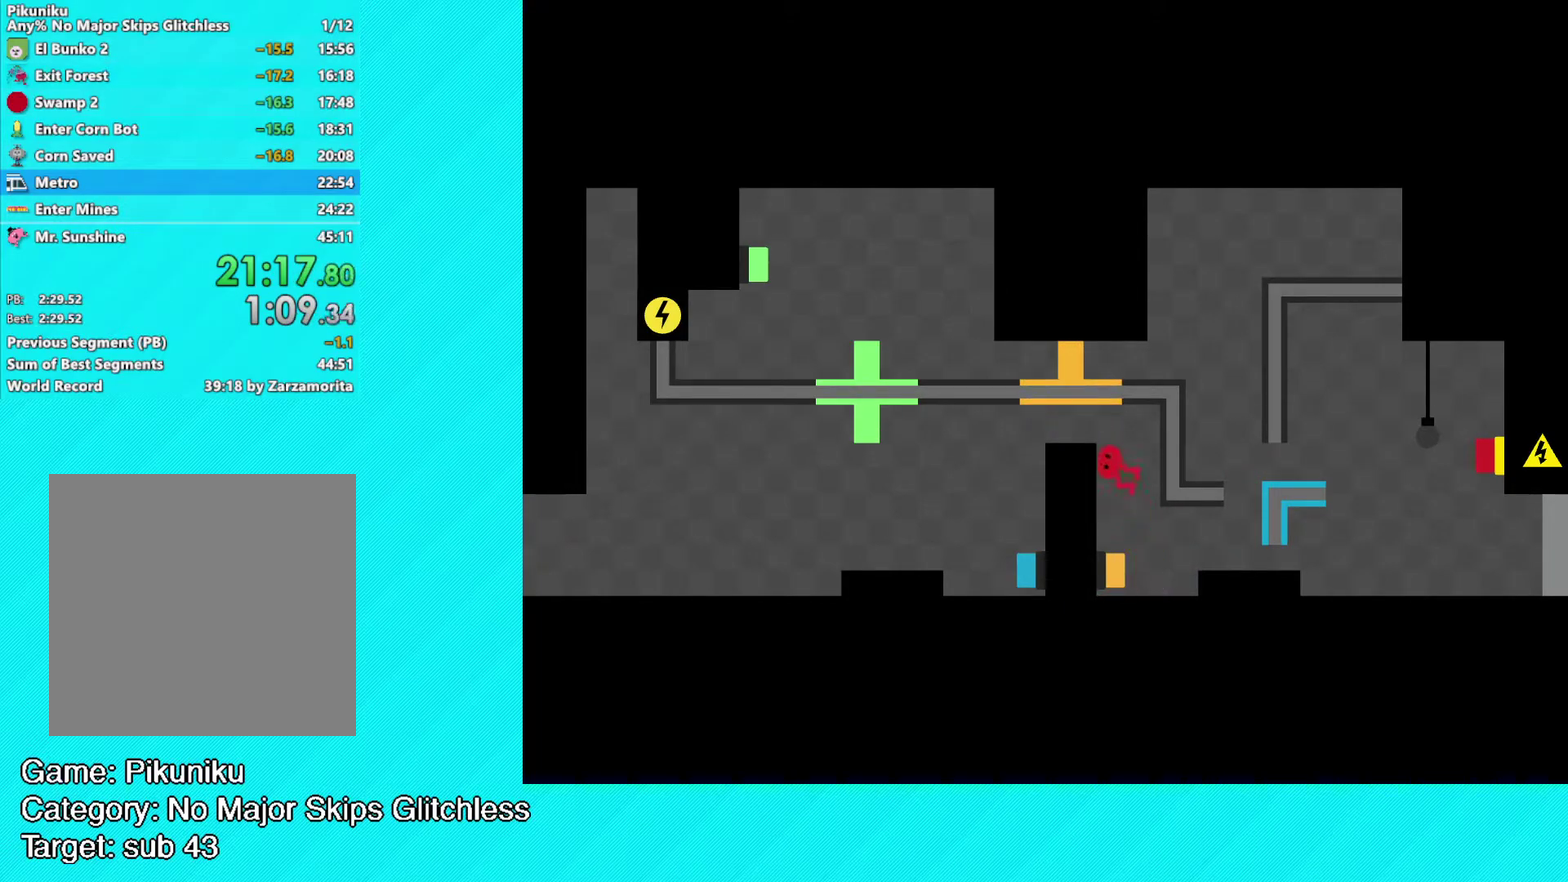
{"buttons": ["B"], "left_stick": "left", "events": [[33, "A", "up"], [83, "B", "down"]]}
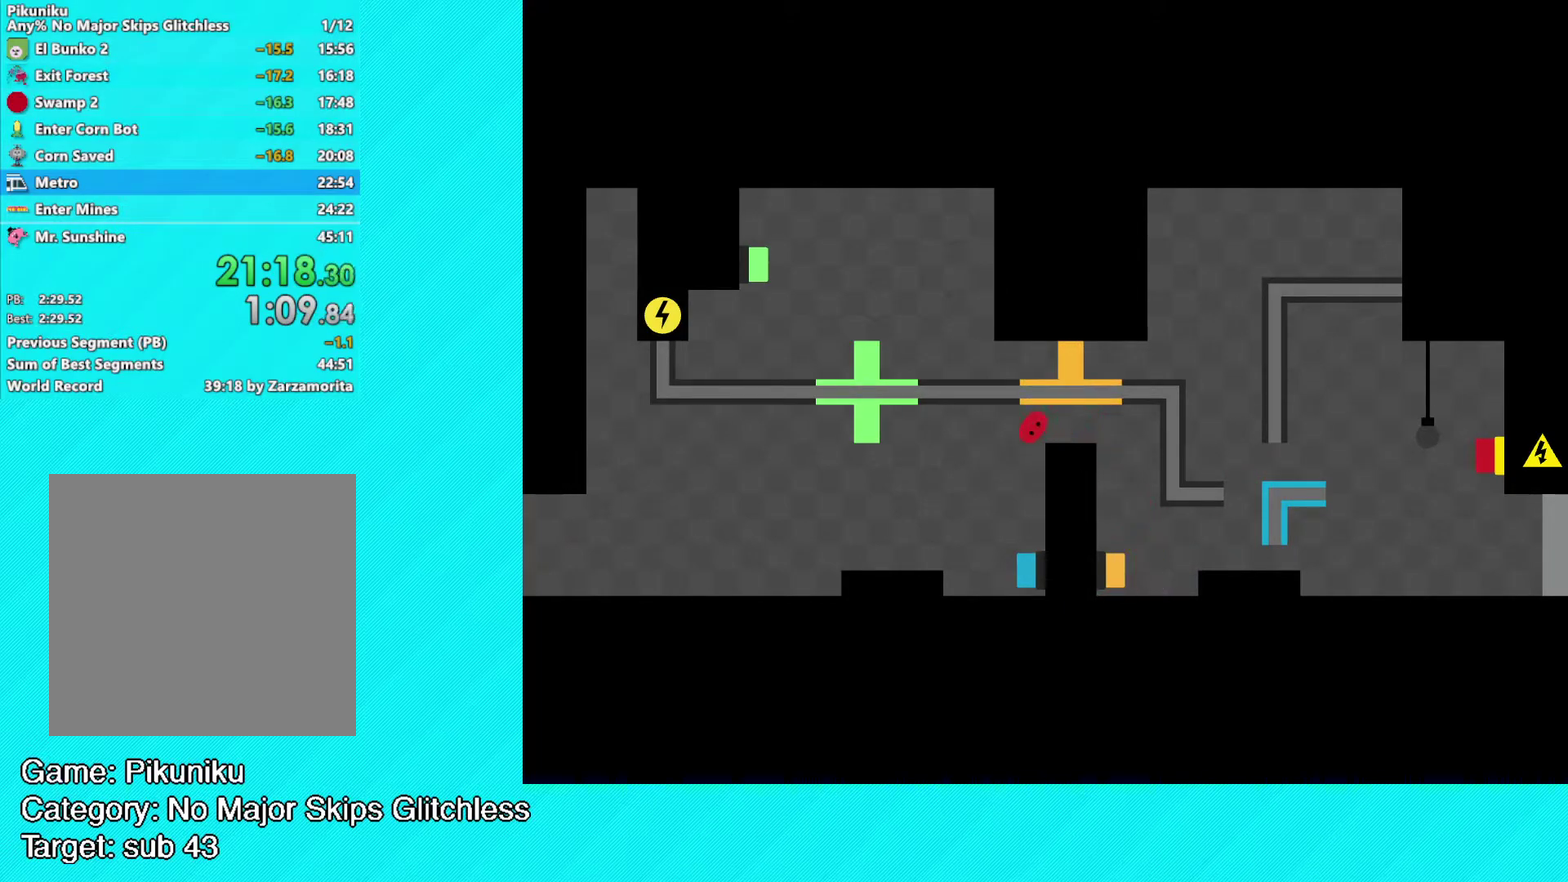
{"buttons": [], "left_stick": "center", "events": [[83, "B", "up"], [333, "left_stick", "right"], [500, "left_stick", "center"]]}
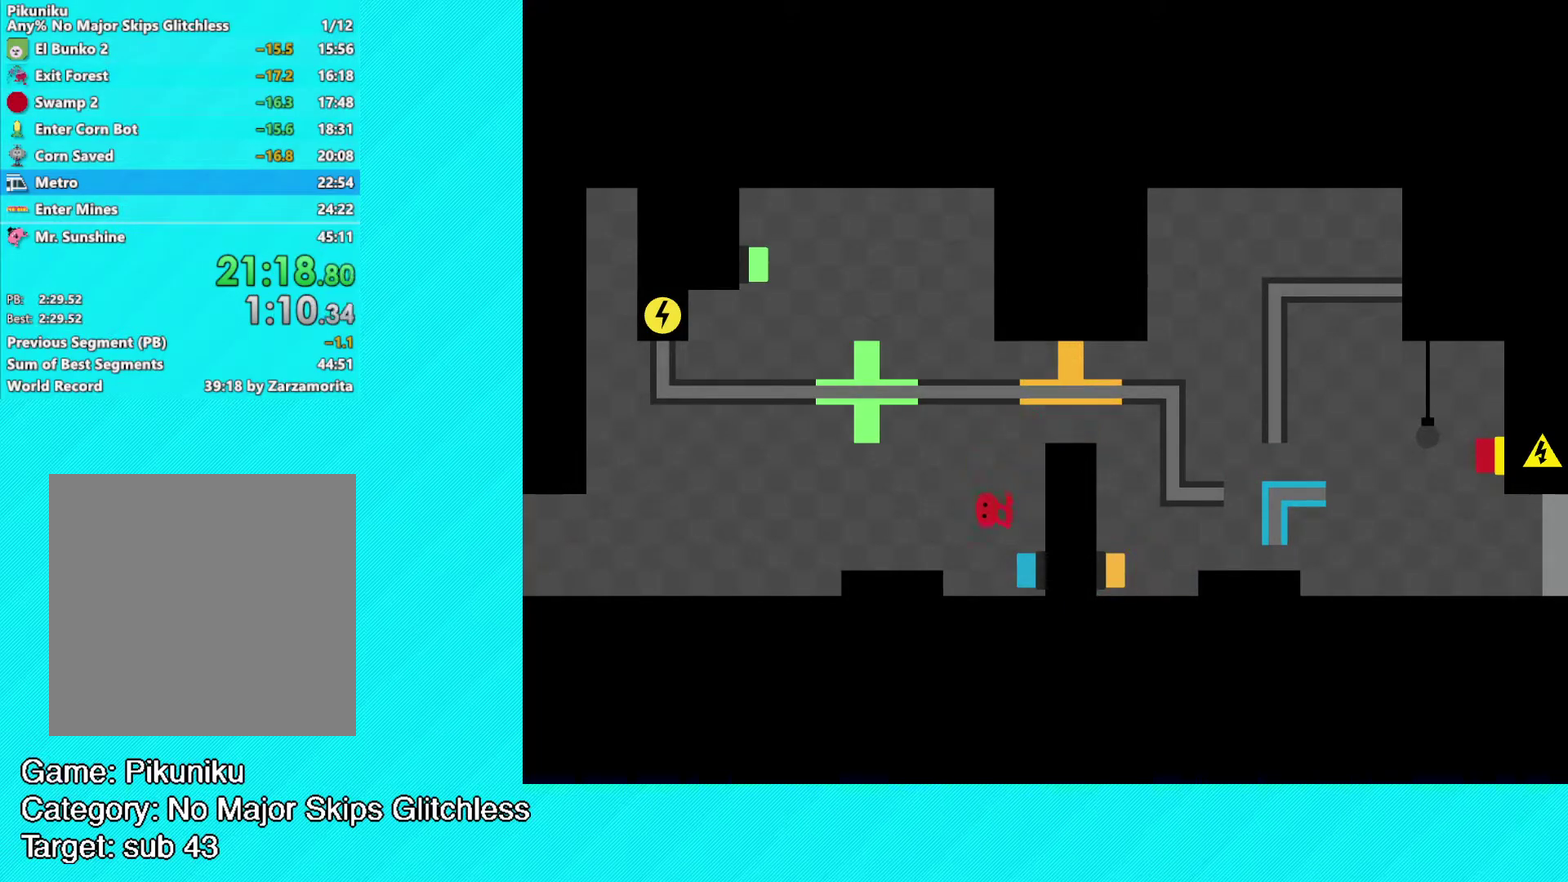
{"buttons": [], "left_stick": "center", "events": [[100, "X", "down"], [183, "X", "up"], [267, "X", "down"], [333, "X", "up"], [417, "X", "down"], [483, "X", "up"]]}
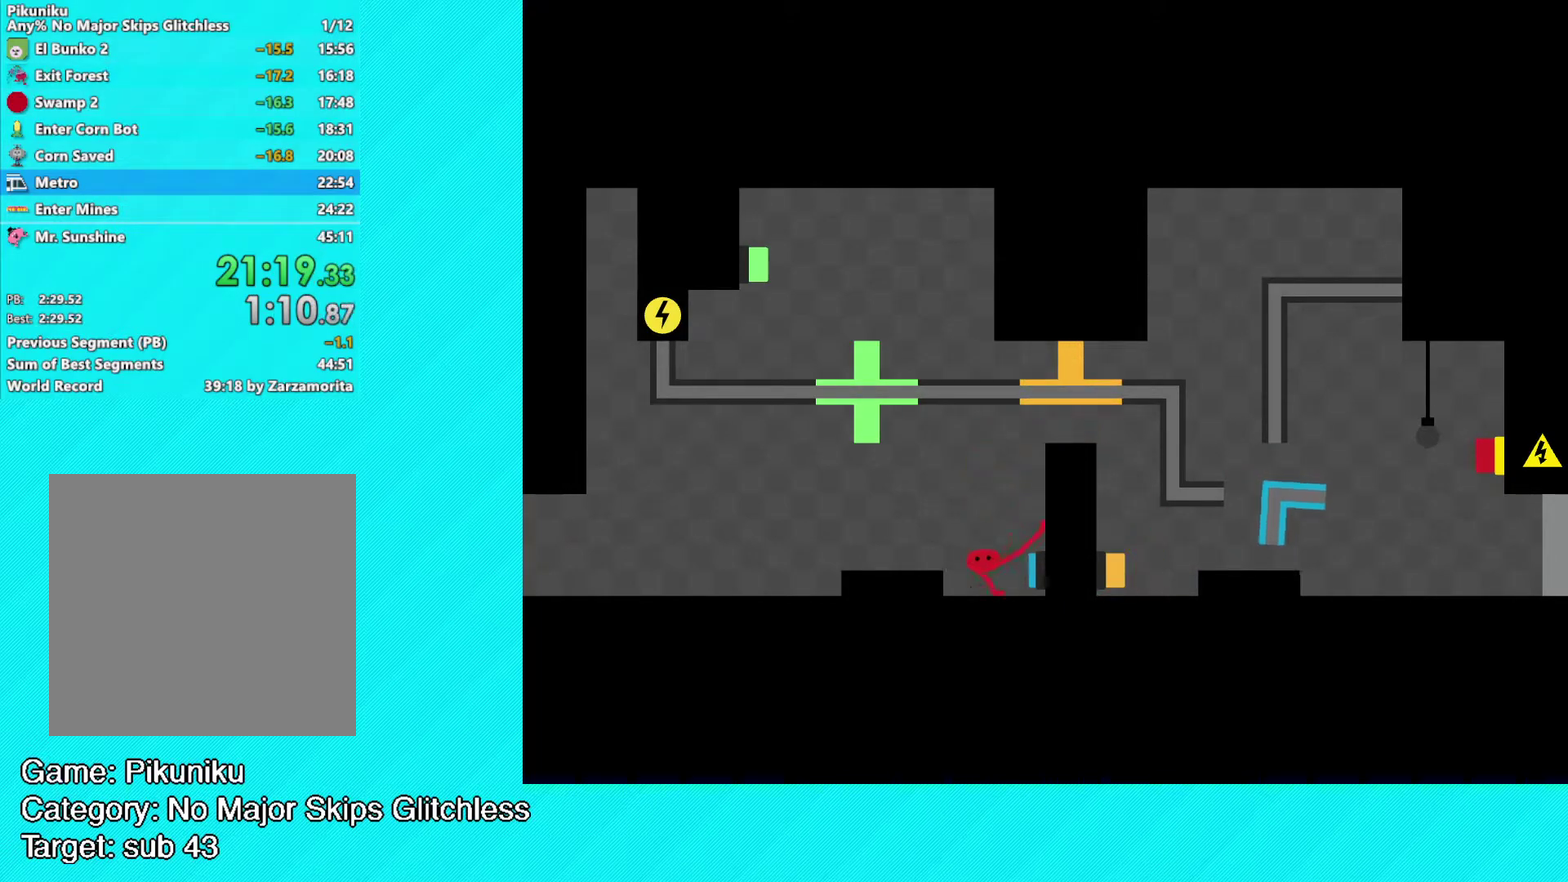
{"buttons": ["X"], "left_stick": "center", "events": [[117, "X", "down"], [183, "X", "up"], [300, "X", "down"], [317, "left_stick", "right"], [383, "X", "up"], [400, "left_stick", "center"], [467, "X", "down"]]}
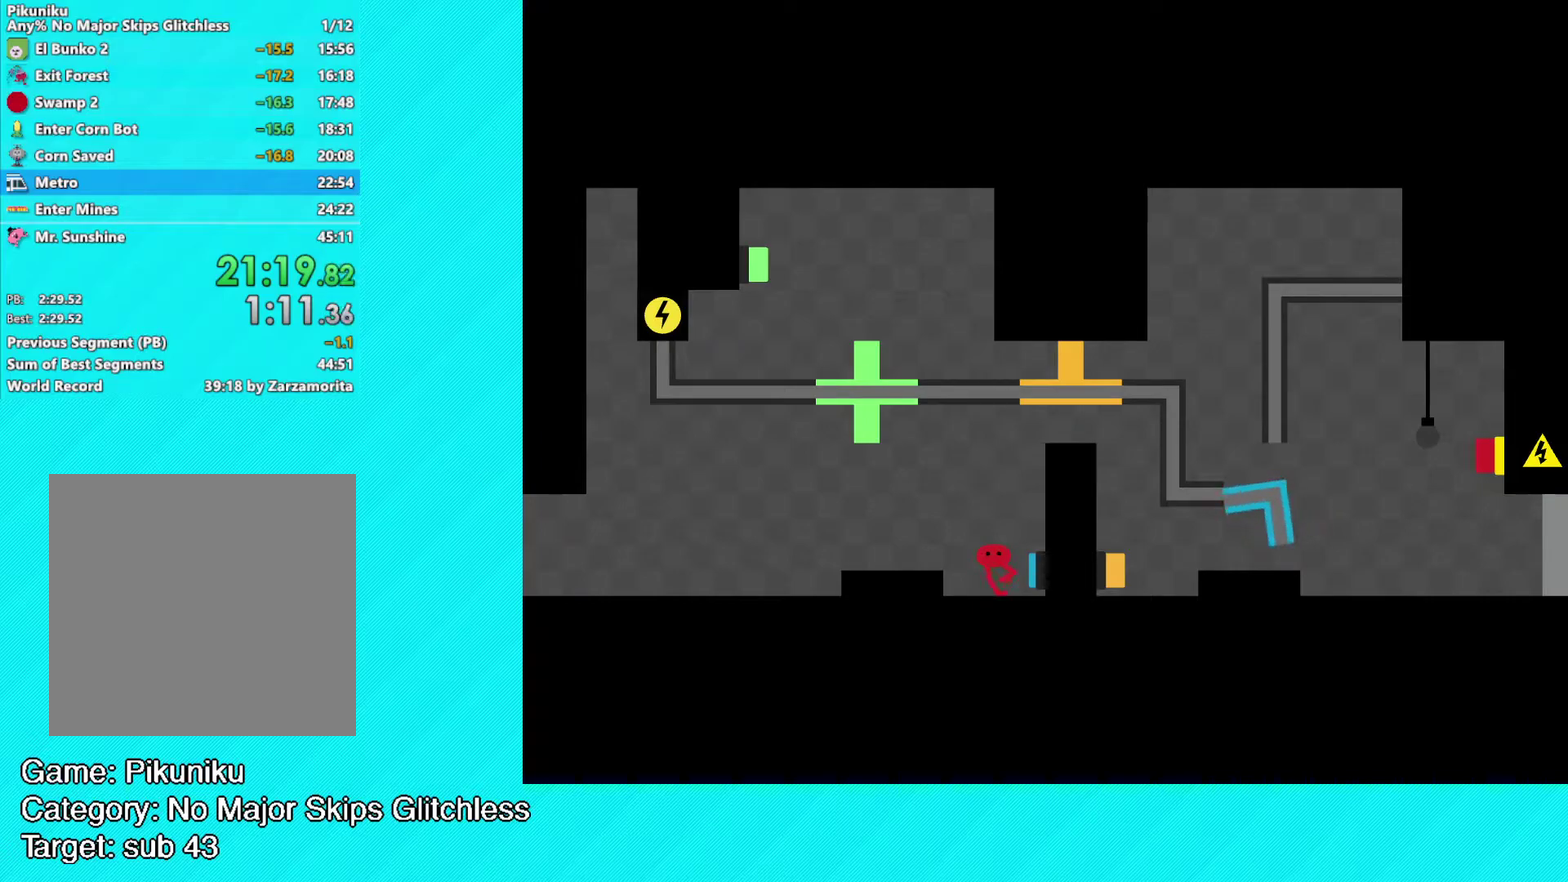
{"buttons": [], "left_stick": "center", "events": [[50, "X", "up"], [117, "X", "down"], [183, "X", "up"], [267, "X", "down"], [333, "X", "up"], [400, "X", "down"], [467, "X", "up"]]}
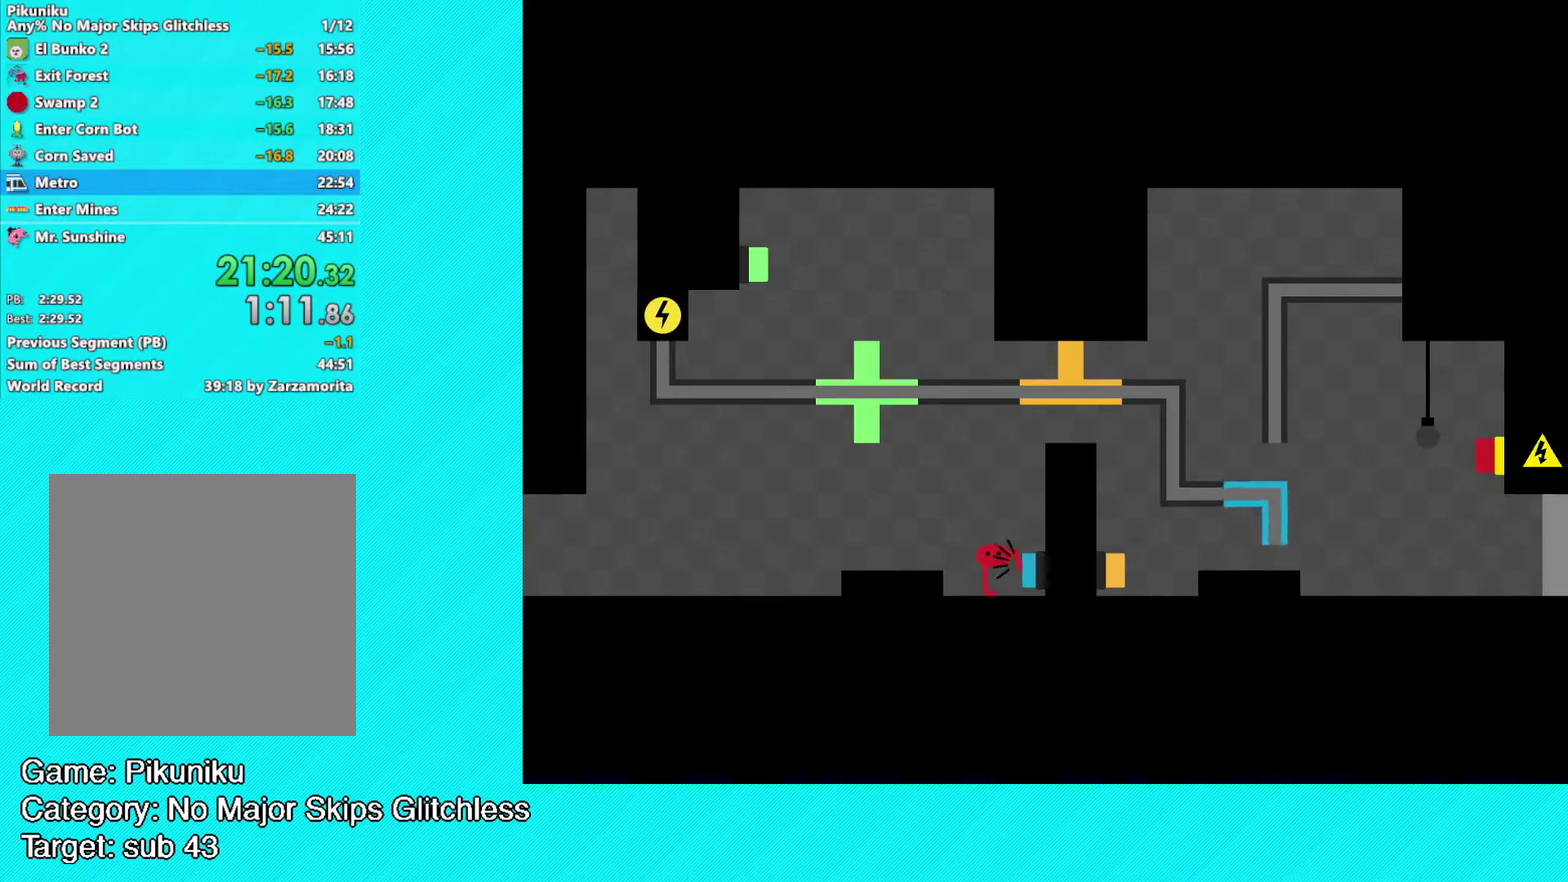
{"buttons": [], "left_stick": "center", "events": [[33, "X", "down"], [117, "X", "up"], [167, "X", "down"], [233, "X", "up"]]}
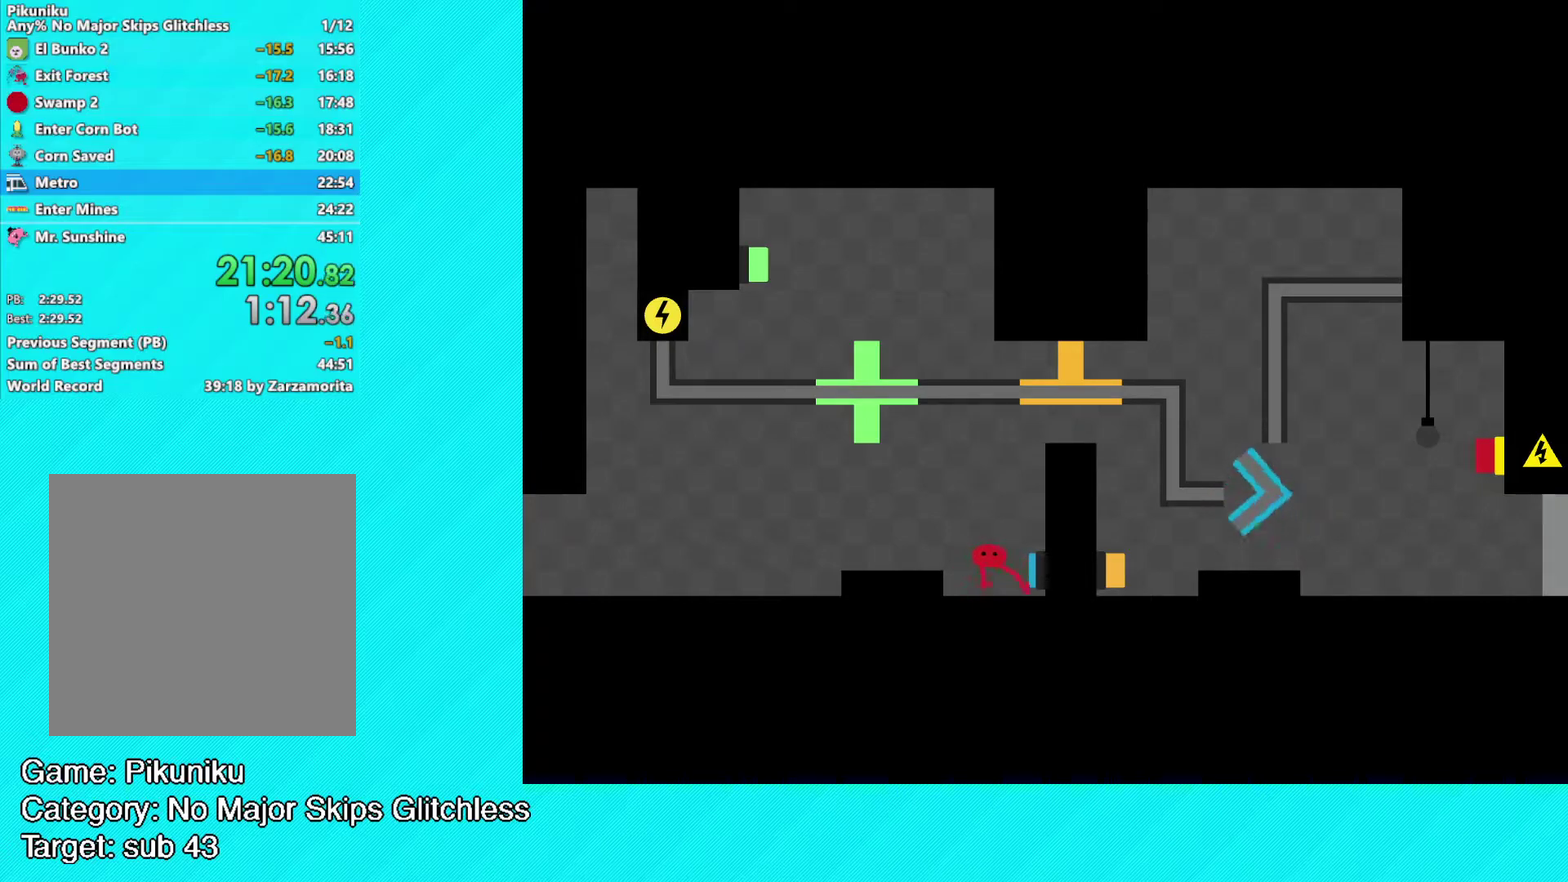
{"buttons": [], "left_stick": "center", "events": []}
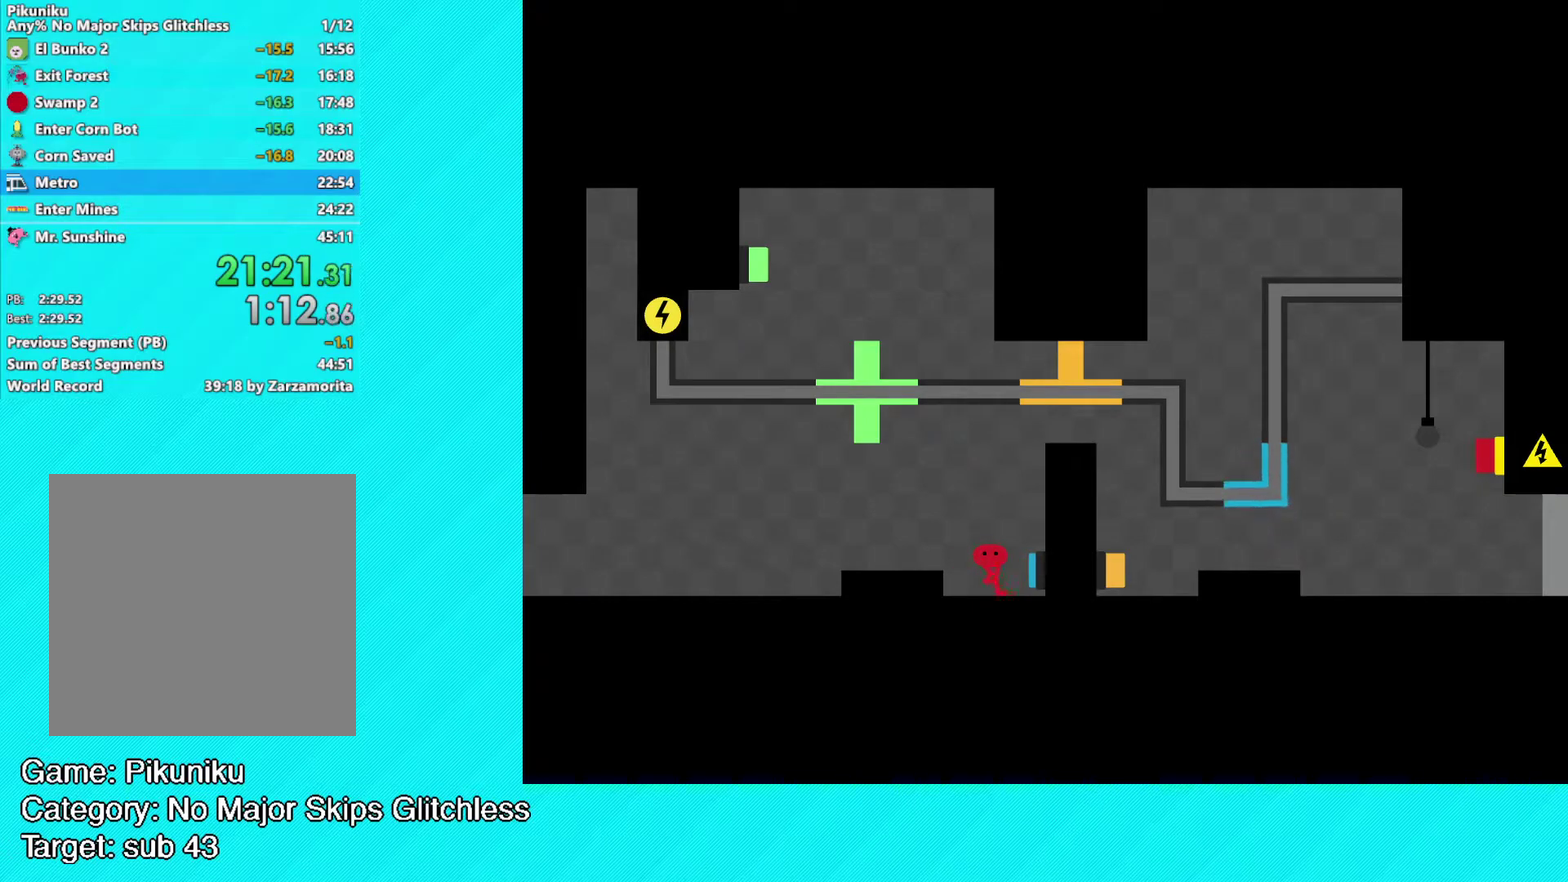
{"buttons": [], "left_stick": "up-right", "events": [[233, "A", "down"], [283, "left_stick", "right"], [483, "A", "up"], [483, "left_stick", "up-right"]]}
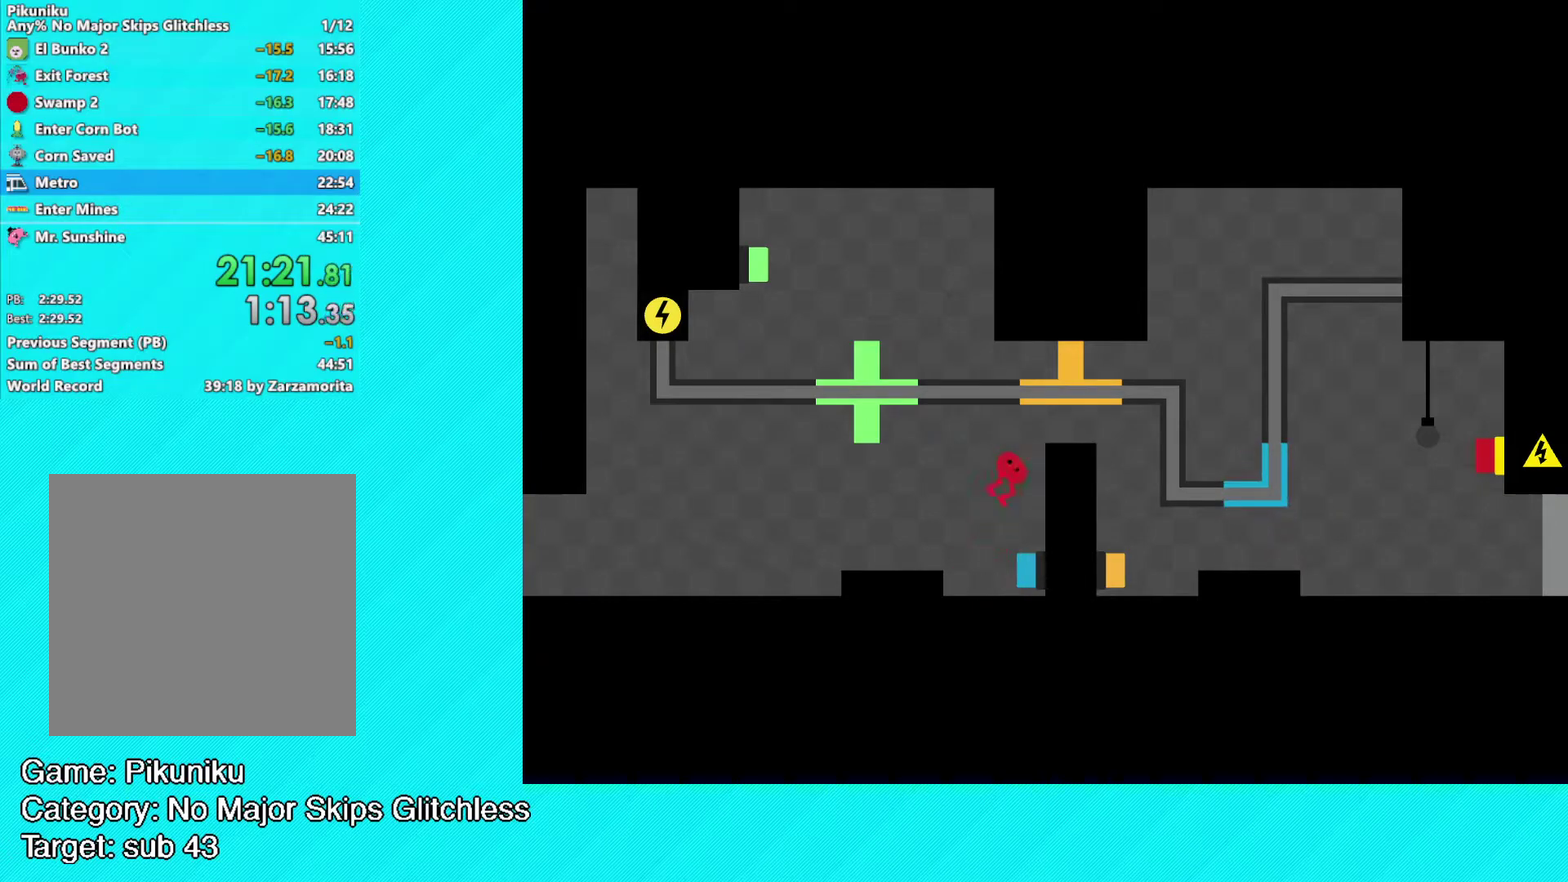
{"buttons": ["B"], "left_stick": "up-right", "events": [[33, "B", "down"]]}
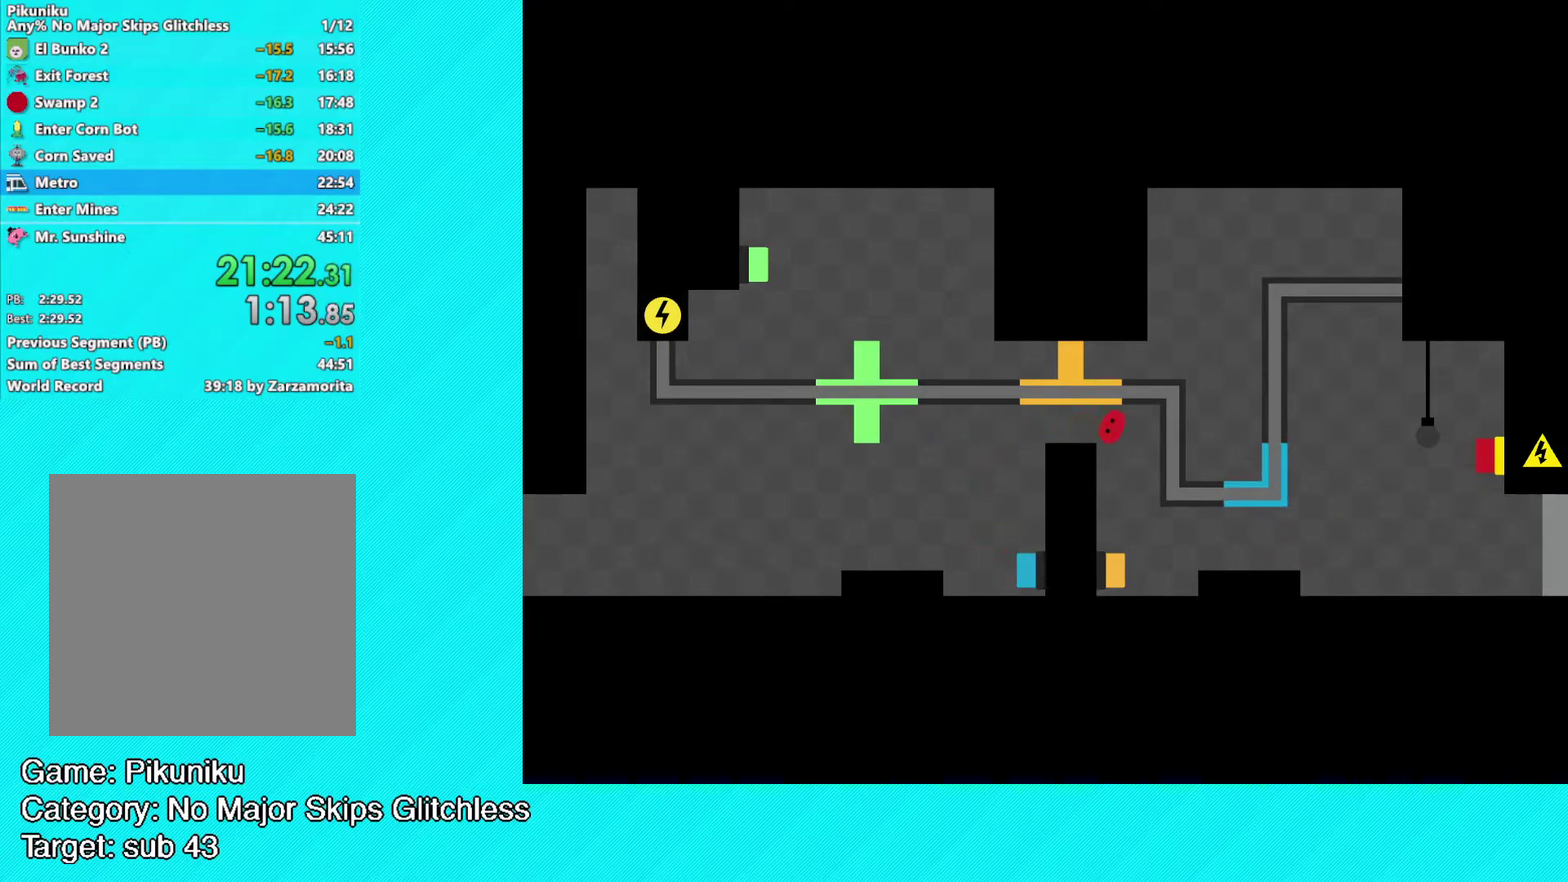
{"buttons": ["B"], "left_stick": "up-right", "events": []}
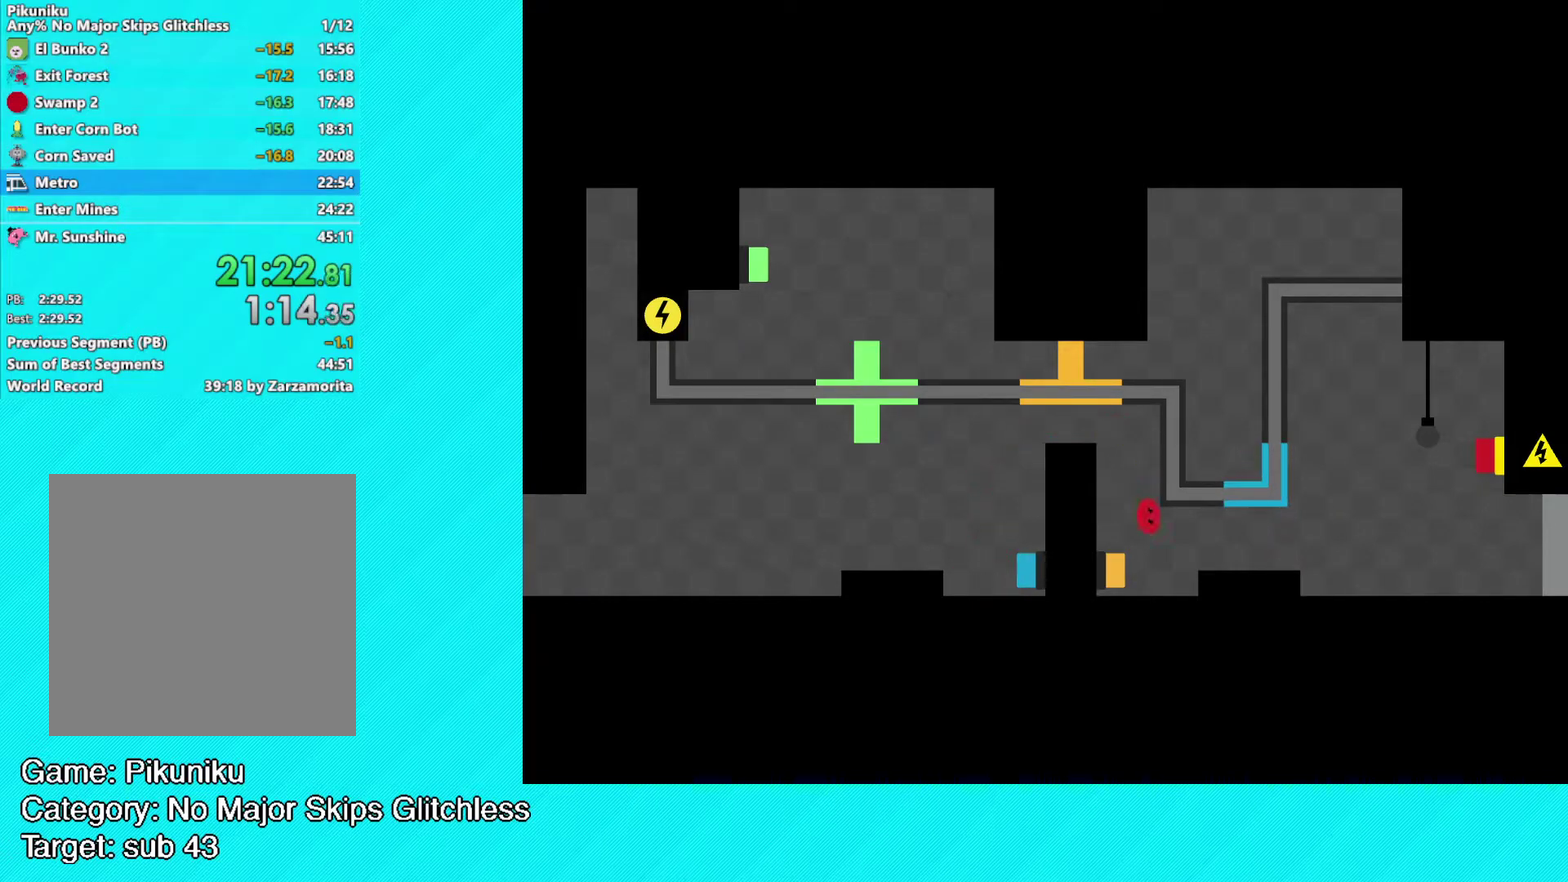
{"buttons": ["B"], "left_stick": "up-right", "events": [[317, "B", "up"], [383, "B", "down"]]}
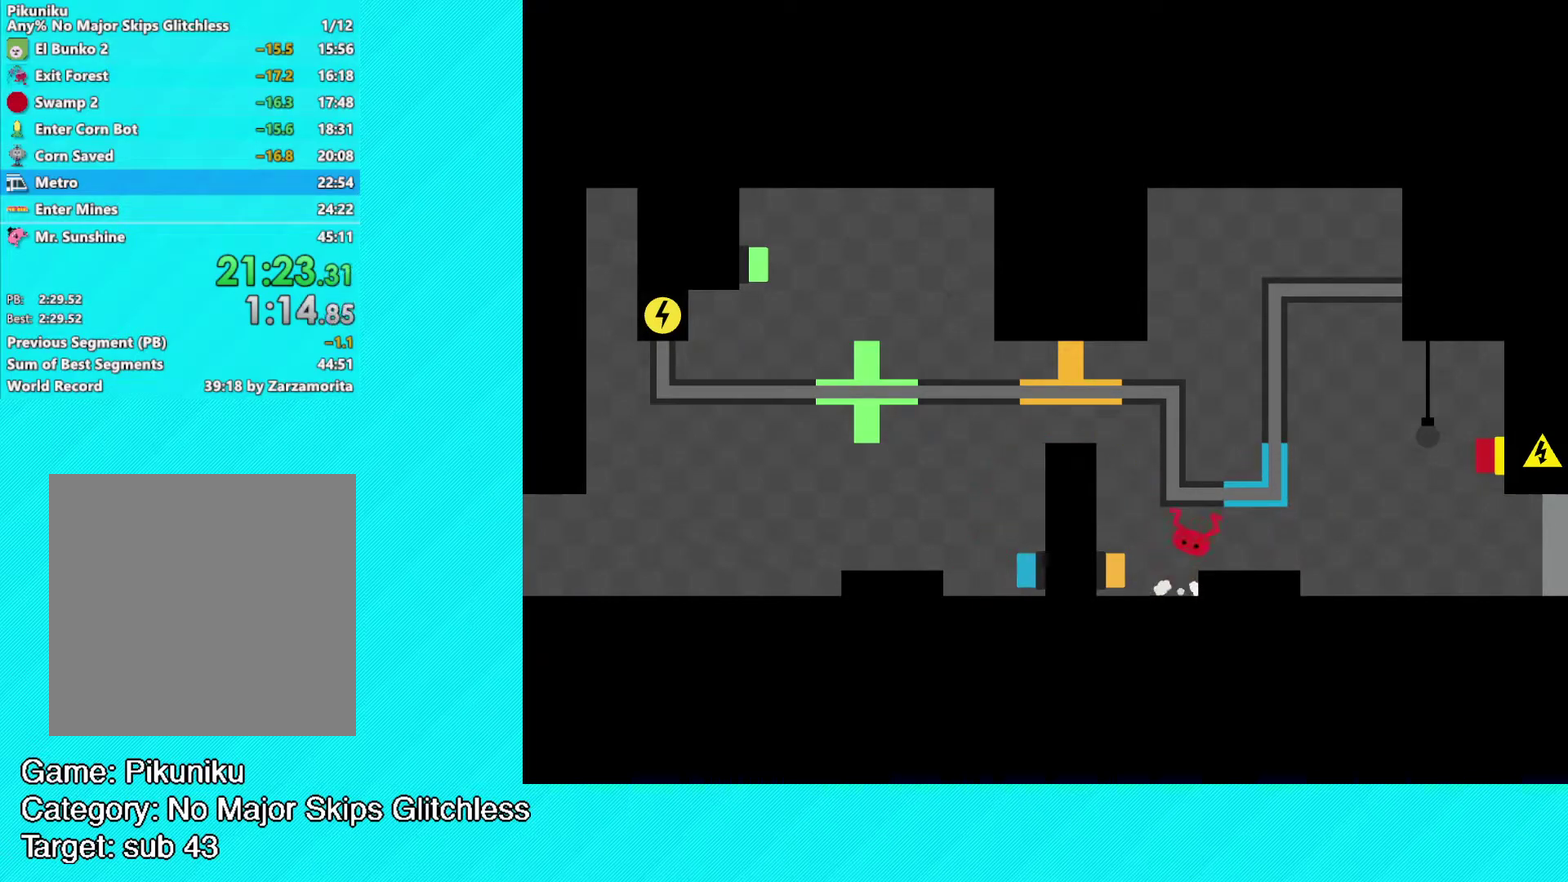
{"buttons": ["B"], "left_stick": "up-right", "events": []}